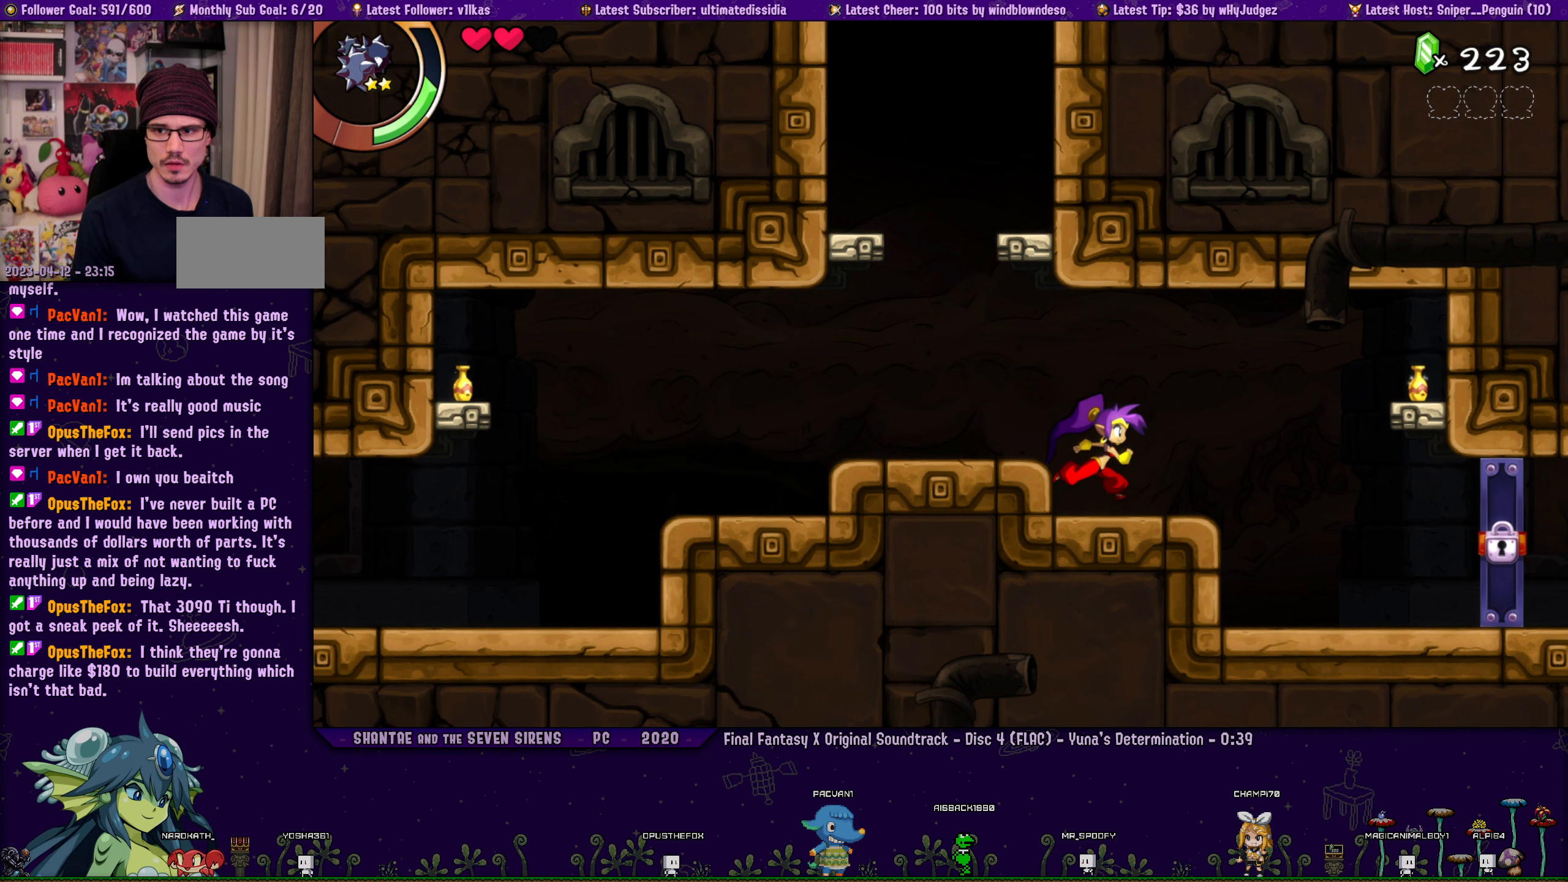
Gameplay with a controller (PlayStation layout); each line is a JSON object with the inputs held at the frame after it. "events" lists button and stick changes between this image and that frame as [ms after this image, input, new state], when the widget could be followed in between. Not read: L2 R2 R3 TOUCHPAD right_stick.
{"buttons": [], "left_stick": "center", "events": [[50, "DPAD_RIGHT", "up"], [84, "left_stick", "center"], [150, "DPAD_RIGHT", "down"], [200, "left_stick", "left"], [267, "DPAD_RIGHT", "up"], [267, "left_stick", "center"], [384, "DPAD_RIGHT", "down"], [417, "left_stick", "left"], [484, "DPAD_RIGHT", "up"], [500, "left_stick", "center"]]}
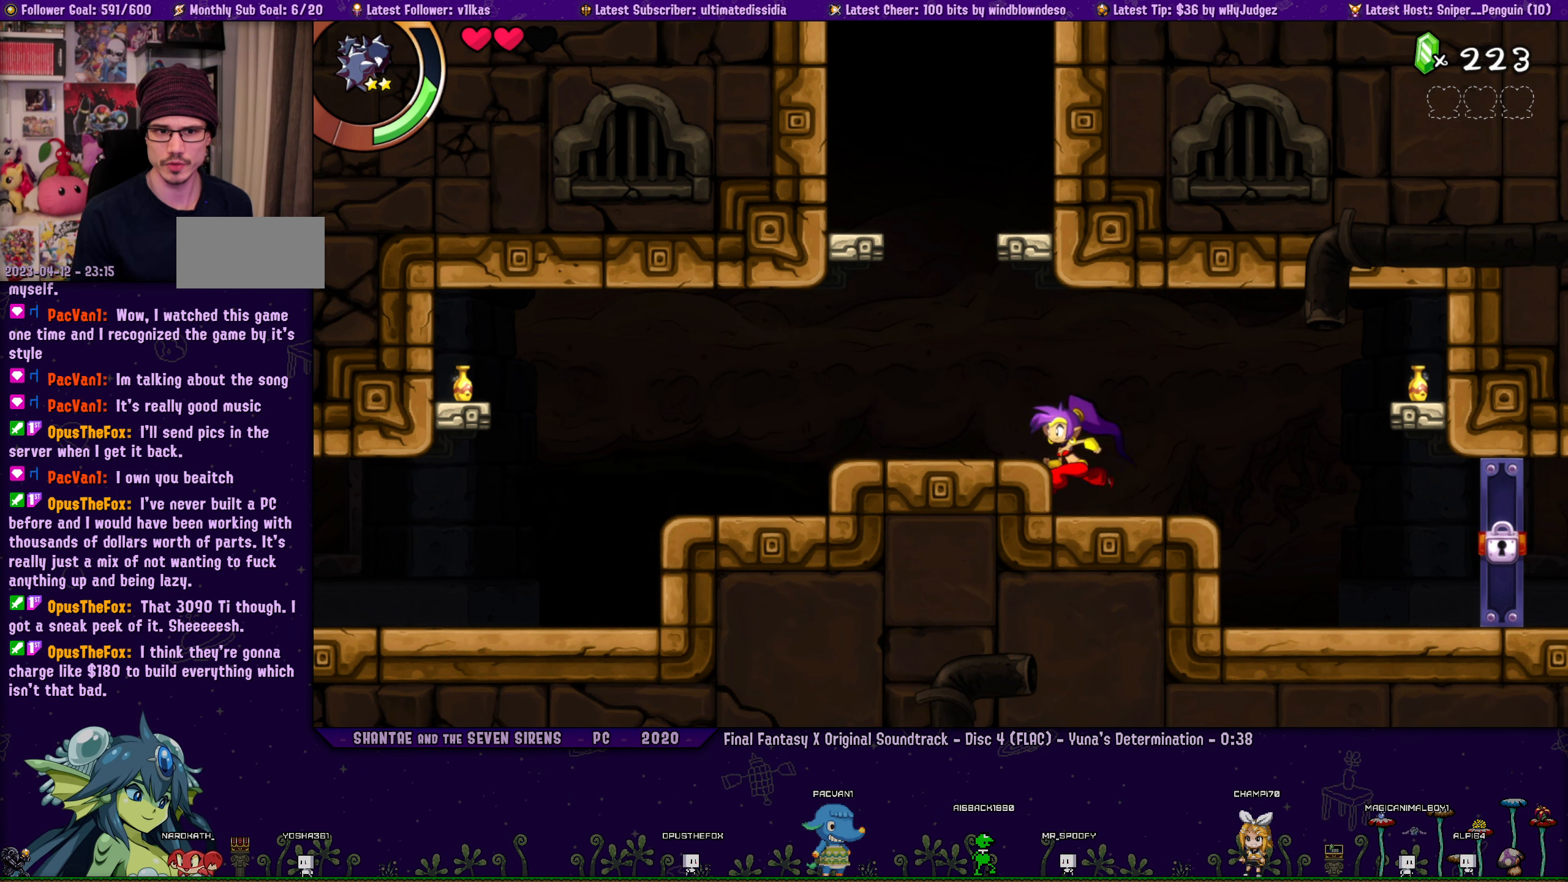
{"buttons": [], "left_stick": "center", "events": [[100, "DPAD_RIGHT", "down"], [134, "left_stick", "left"], [200, "DPAD_RIGHT", "up"], [233, "left_stick", "center"], [316, "DPAD_RIGHT", "down"], [350, "left_stick", "left"], [416, "DPAD_RIGHT", "up"], [450, "left_stick", "center"]]}
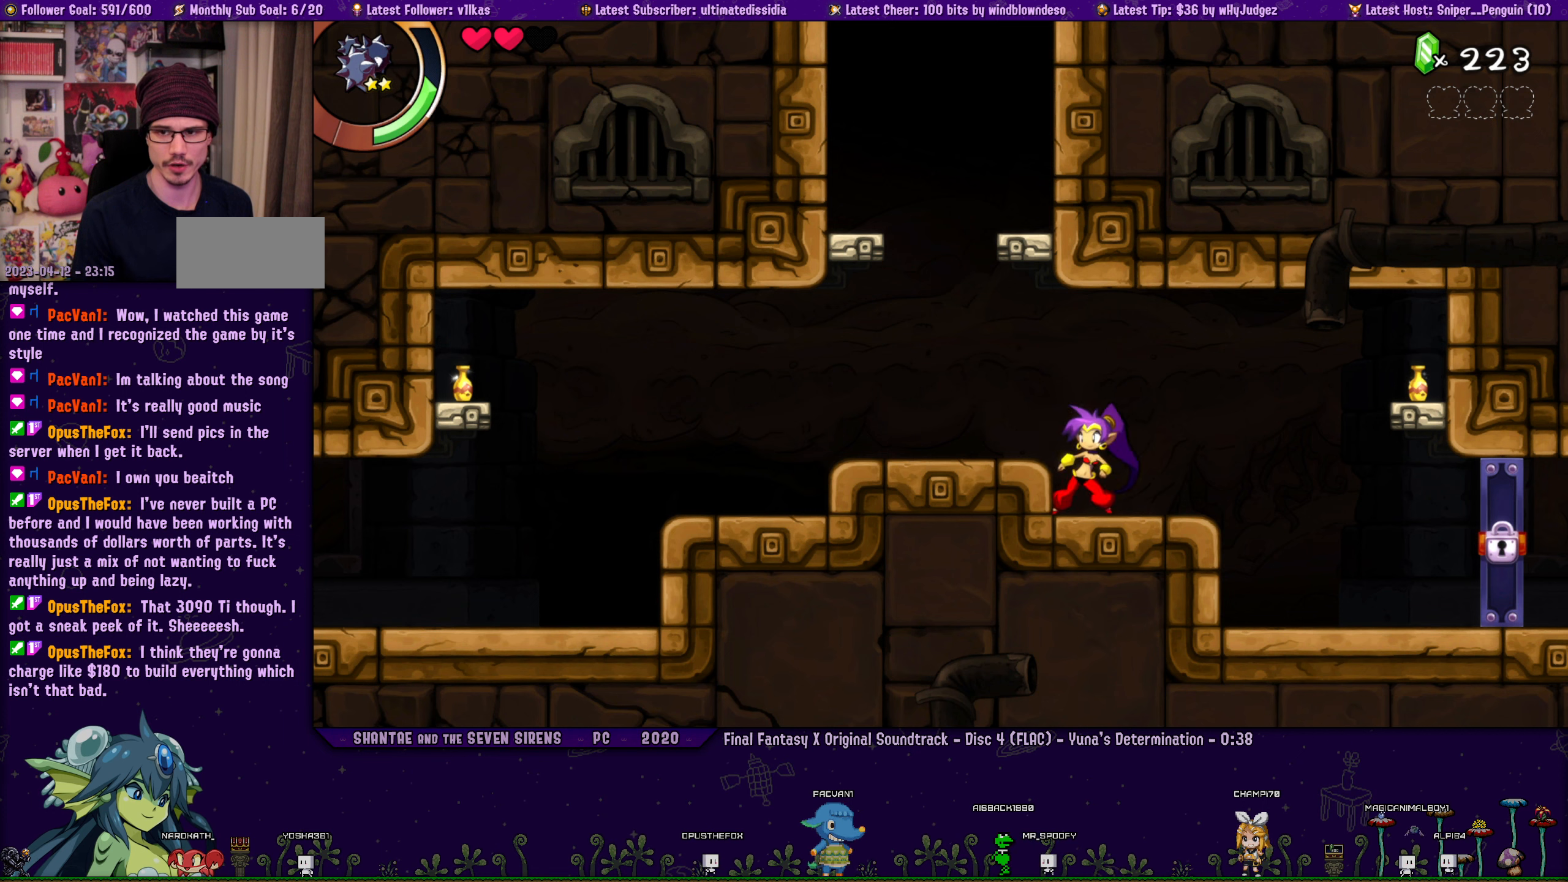
{"buttons": ["DPAD_RIGHT"], "left_stick": "center", "events": [[50, "DPAD_RIGHT", "down"], [83, "left_stick", "left"], [166, "DPAD_RIGHT", "up"], [166, "left_stick", "center"], [266, "DPAD_RIGHT", "down"], [316, "left_stick", "left"], [366, "DPAD_RIGHT", "up"], [400, "left_stick", "center"], [483, "DPAD_RIGHT", "down"]]}
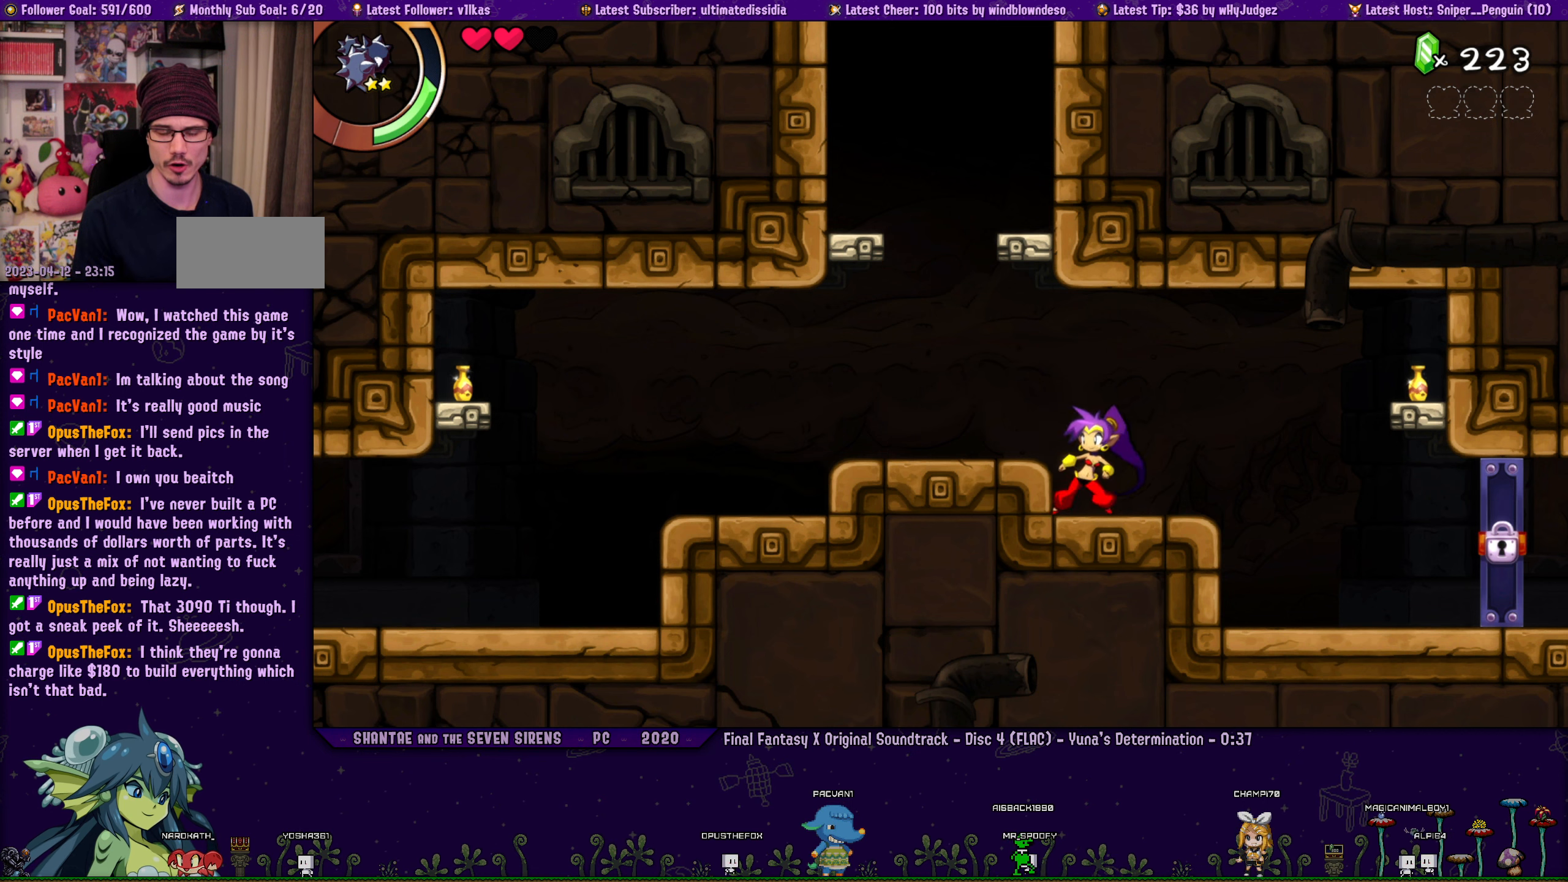
{"buttons": ["DPAD_RIGHT"], "left_stick": "left", "events": [[33, "left_stick", "left"], [83, "DPAD_RIGHT", "up"], [133, "left_stick", "center"], [233, "DPAD_RIGHT", "down"], [266, "left_stick", "left"], [333, "DPAD_RIGHT", "up"], [350, "left_stick", "center"], [466, "DPAD_RIGHT", "down"], [500, "left_stick", "left"]]}
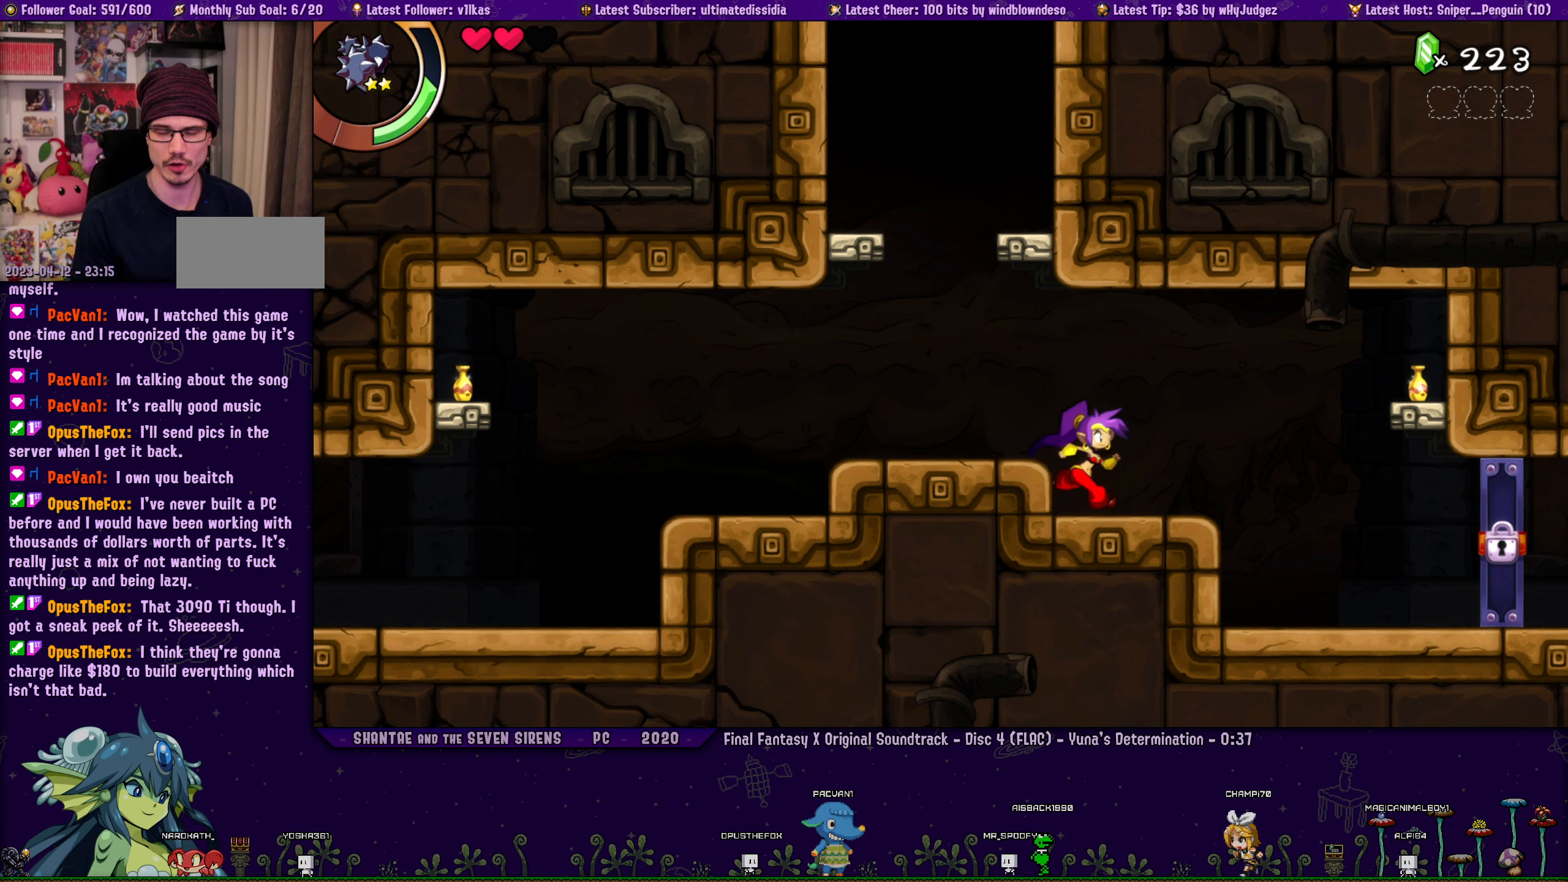
{"buttons": ["DPAD_RIGHT"], "left_stick": "left", "events": [[66, "DPAD_RIGHT", "up"], [83, "left_stick", "center"], [200, "DPAD_RIGHT", "down"], [216, "left_stick", "left"], [300, "DPAD_RIGHT", "up"], [300, "left_stick", "center"], [433, "DPAD_RIGHT", "down"], [433, "left_stick", "left"]]}
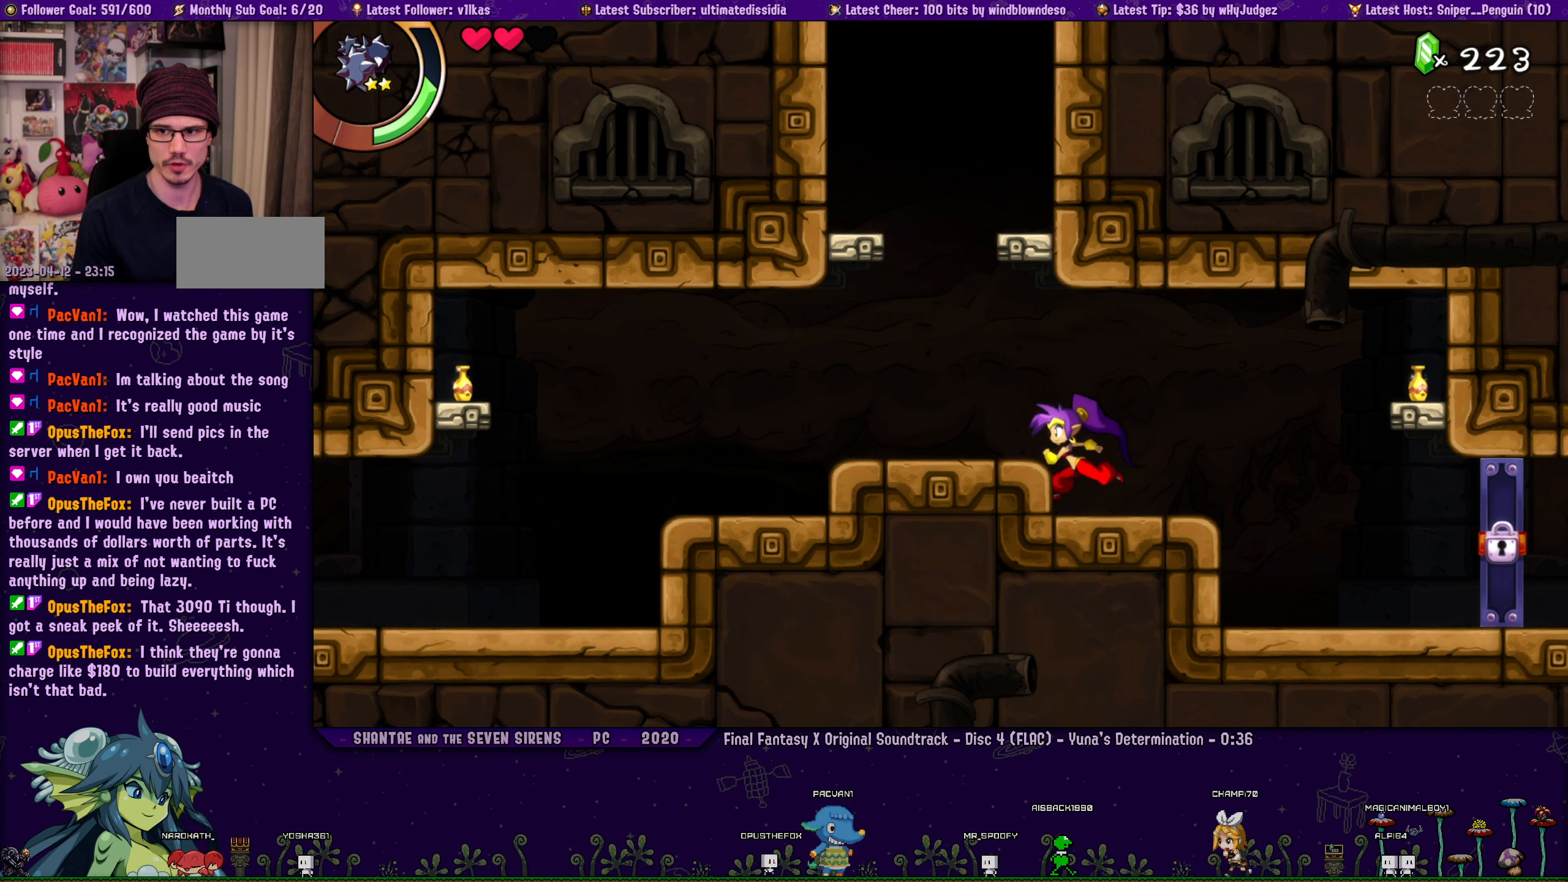
{"buttons": [], "left_stick": "center", "events": [[33, "DPAD_RIGHT", "up"], [33, "left_stick", "center"], [150, "DPAD_RIGHT", "down"], [183, "left_stick", "left"], [250, "DPAD_RIGHT", "up"], [250, "left_stick", "center"], [383, "DPAD_RIGHT", "down"], [416, "left_stick", "left"], [466, "left_stick", "center"], [500, "DPAD_RIGHT", "up"]]}
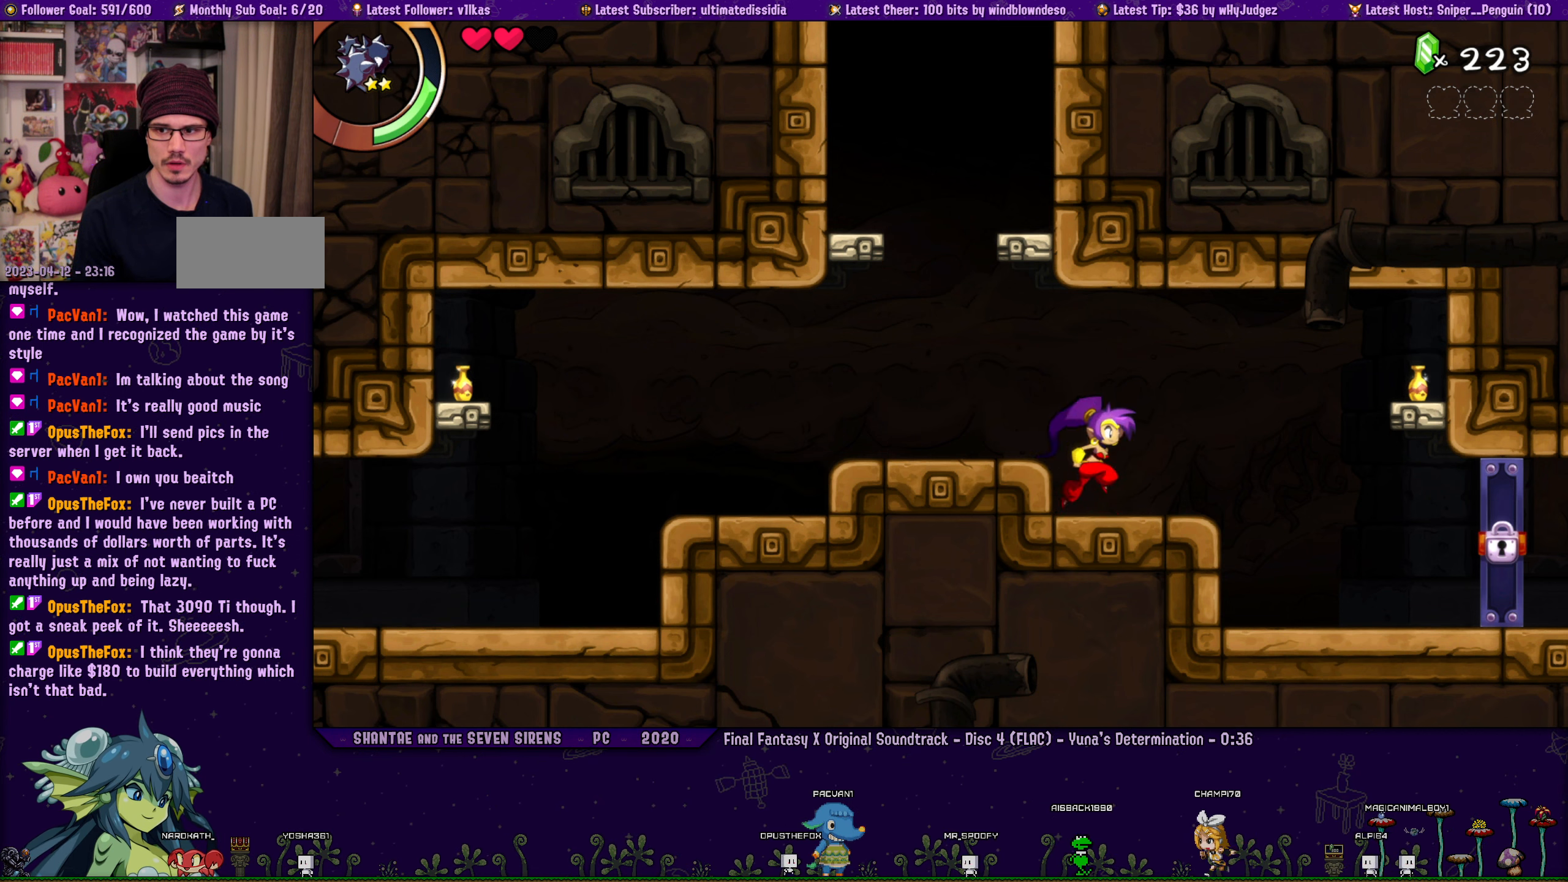
{"buttons": [], "left_stick": "center", "events": [[100, "left_stick", "left"], [133, "DPAD_RIGHT", "down"], [183, "left_stick", "center"], [233, "DPAD_RIGHT", "up"], [316, "left_stick", "left"], [350, "DPAD_RIGHT", "down"], [400, "left_stick", "center"], [416, "DPAD_RIGHT", "up"]]}
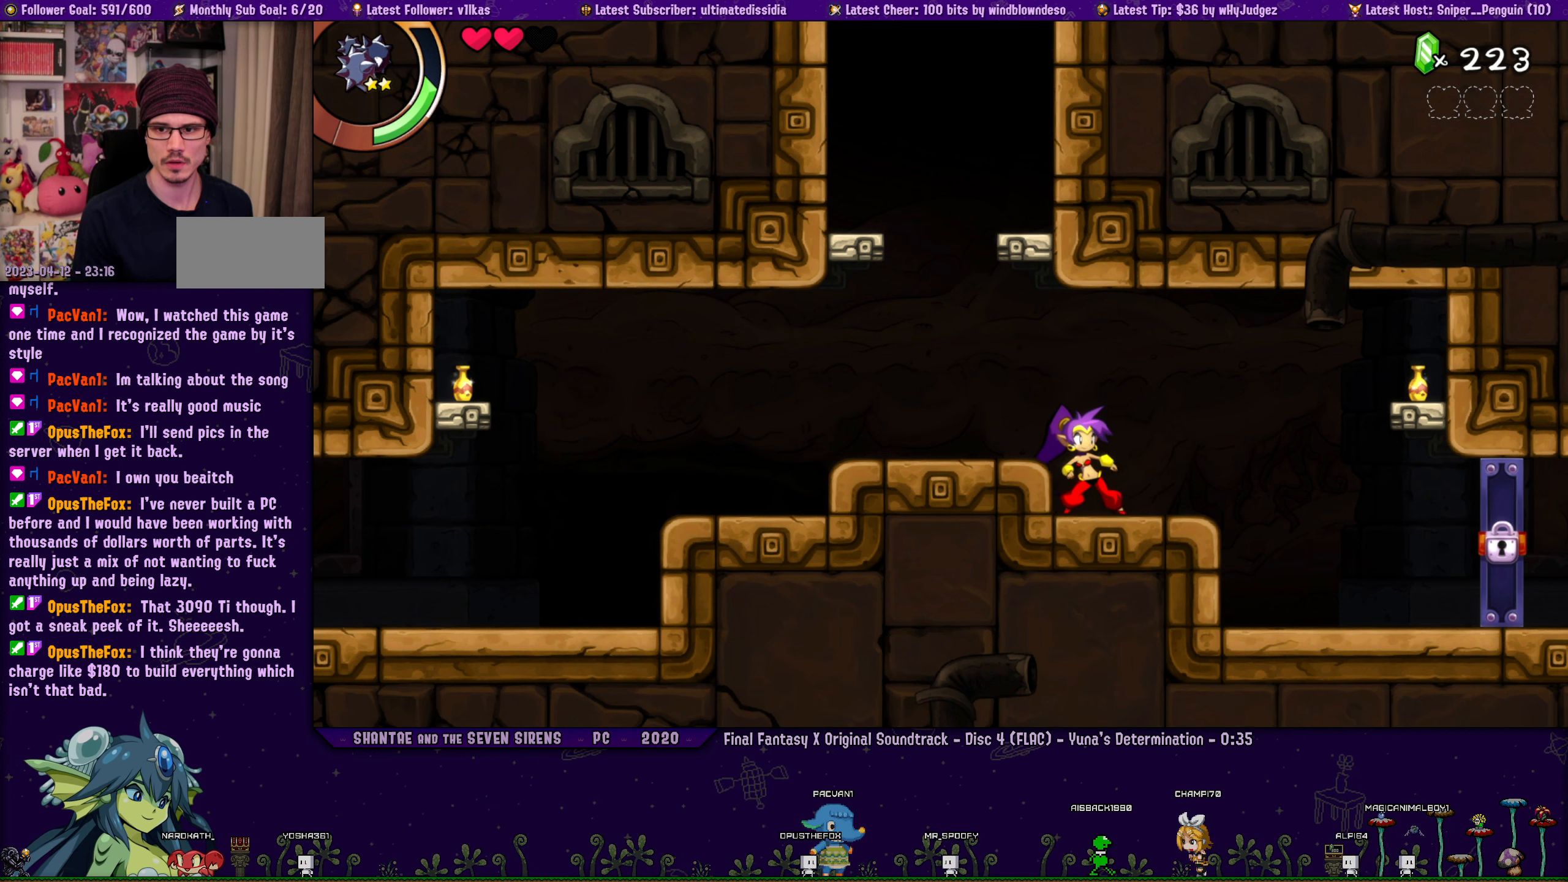
{"buttons": ["DPAD_RIGHT"], "left_stick": "left", "events": [[16, "left_stick", "left"], [33, "DPAD_RIGHT", "down"], [116, "DPAD_RIGHT", "up"], [116, "left_stick", "center"], [233, "DPAD_RIGHT", "down"], [233, "left_stick", "left"], [300, "DPAD_RIGHT", "up"], [316, "left_stick", "center"], [416, "DPAD_RIGHT", "down"], [450, "left_stick", "left"]]}
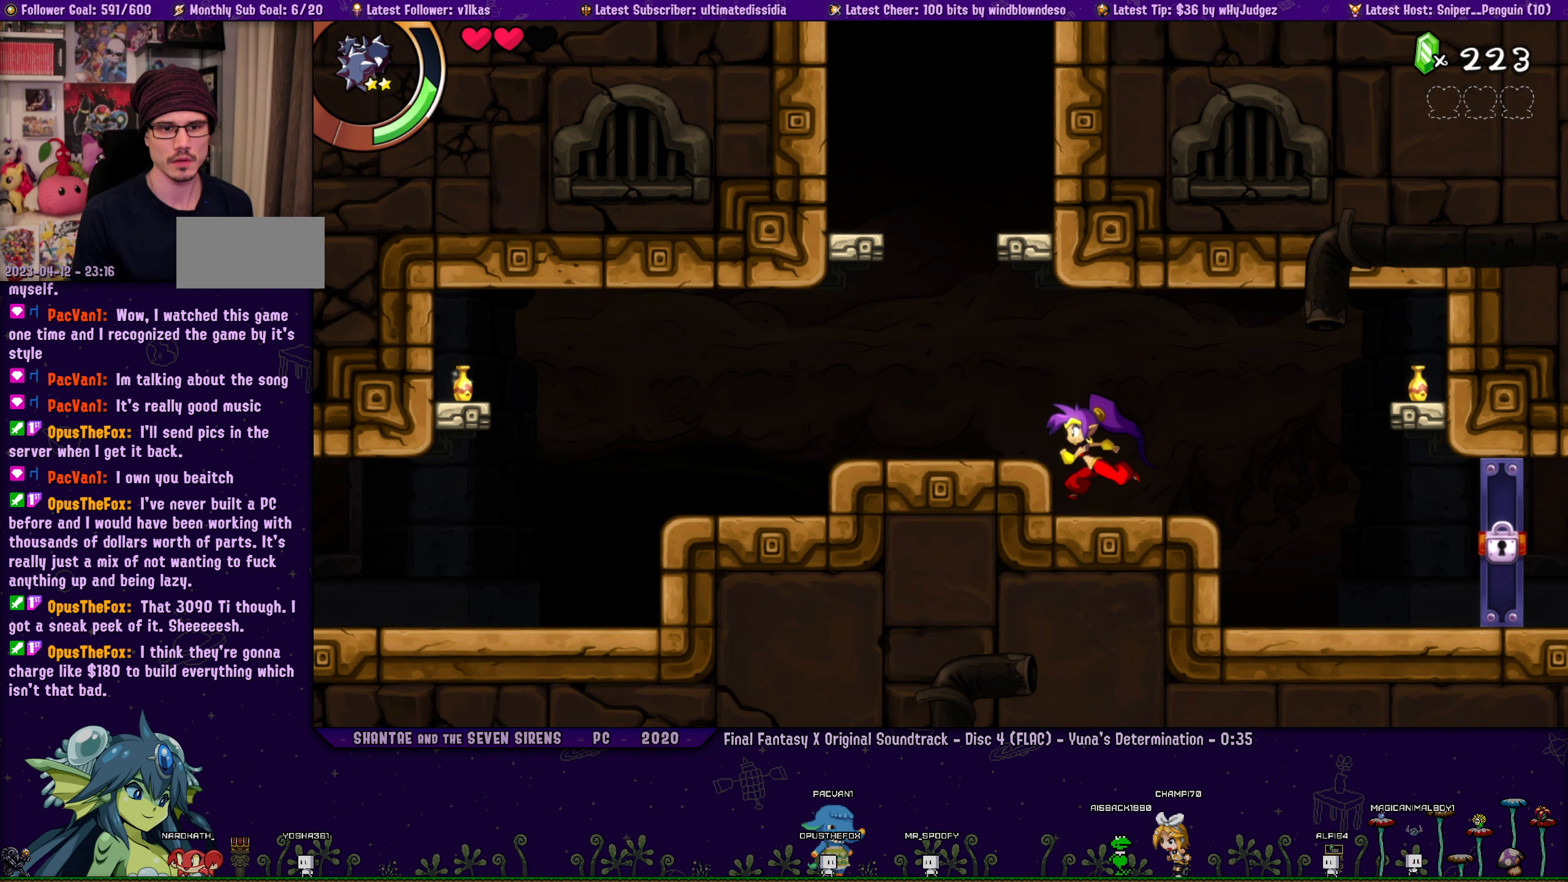
{"buttons": [], "left_stick": "center", "events": [[16, "DPAD_RIGHT", "up"], [33, "left_stick", "center"], [133, "DPAD_RIGHT", "down"], [150, "left_stick", "left"], [216, "DPAD_RIGHT", "up"], [233, "left_stick", "center"], [333, "DPAD_RIGHT", "down"], [333, "left_stick", "up-left"], [433, "left_stick", "center"], [450, "DPAD_RIGHT", "up"]]}
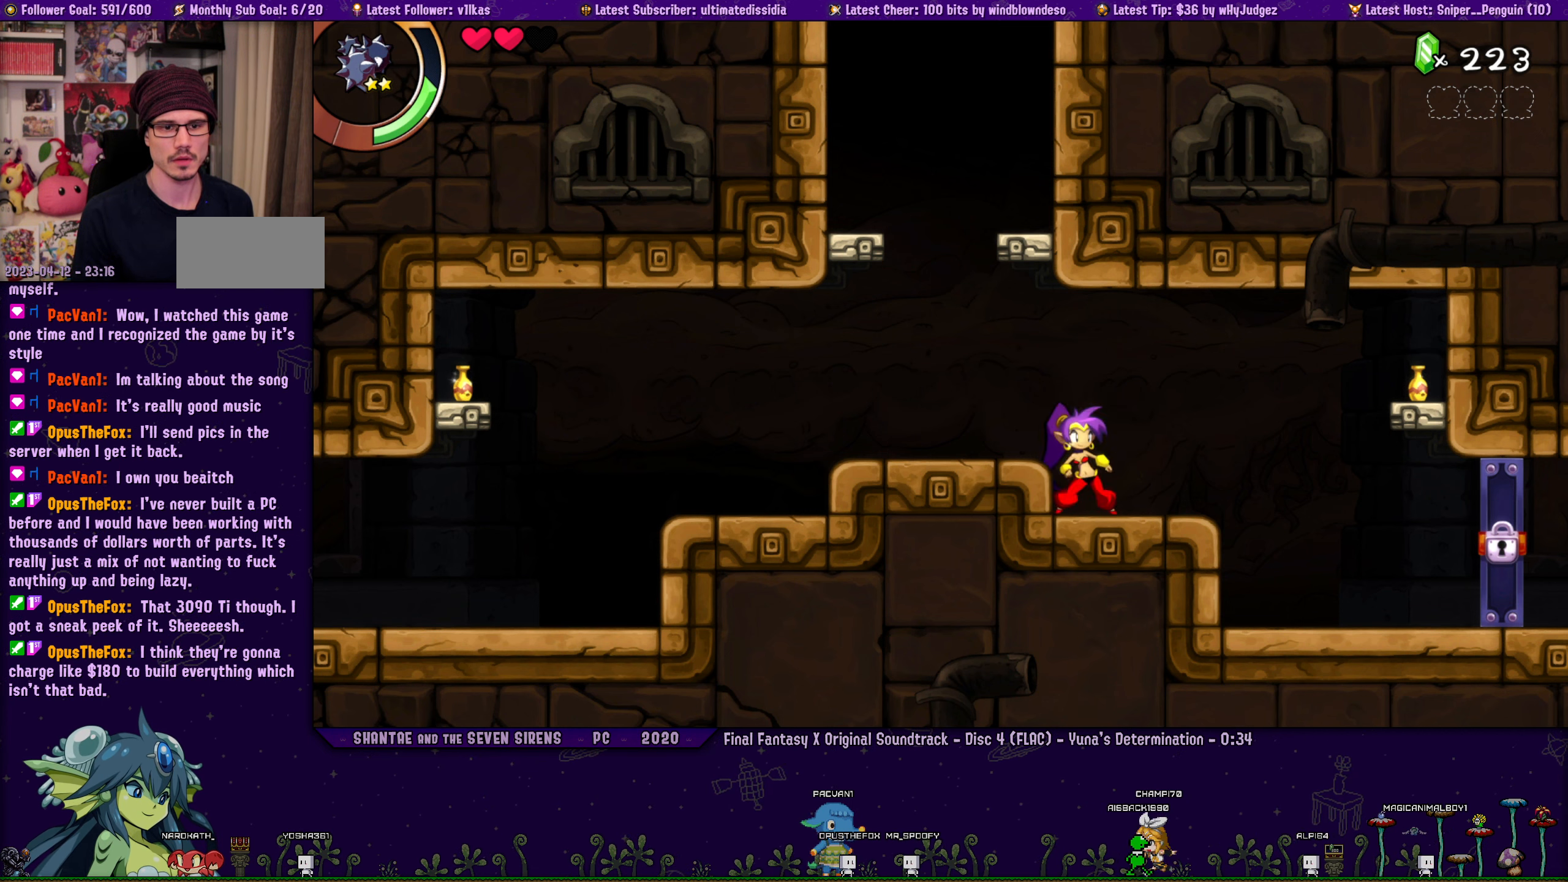
{"buttons": ["DPAD_RIGHT"], "left_stick": "up-left", "events": [[66, "DPAD_RIGHT", "down"], [66, "left_stick", "up-left"], [133, "DPAD_RIGHT", "up"], [150, "left_stick", "center"], [266, "DPAD_RIGHT", "down"], [283, "left_stick", "up-left"], [350, "DPAD_RIGHT", "up"], [350, "left_stick", "center"], [466, "left_stick", "up-left"], [483, "DPAD_RIGHT", "down"]]}
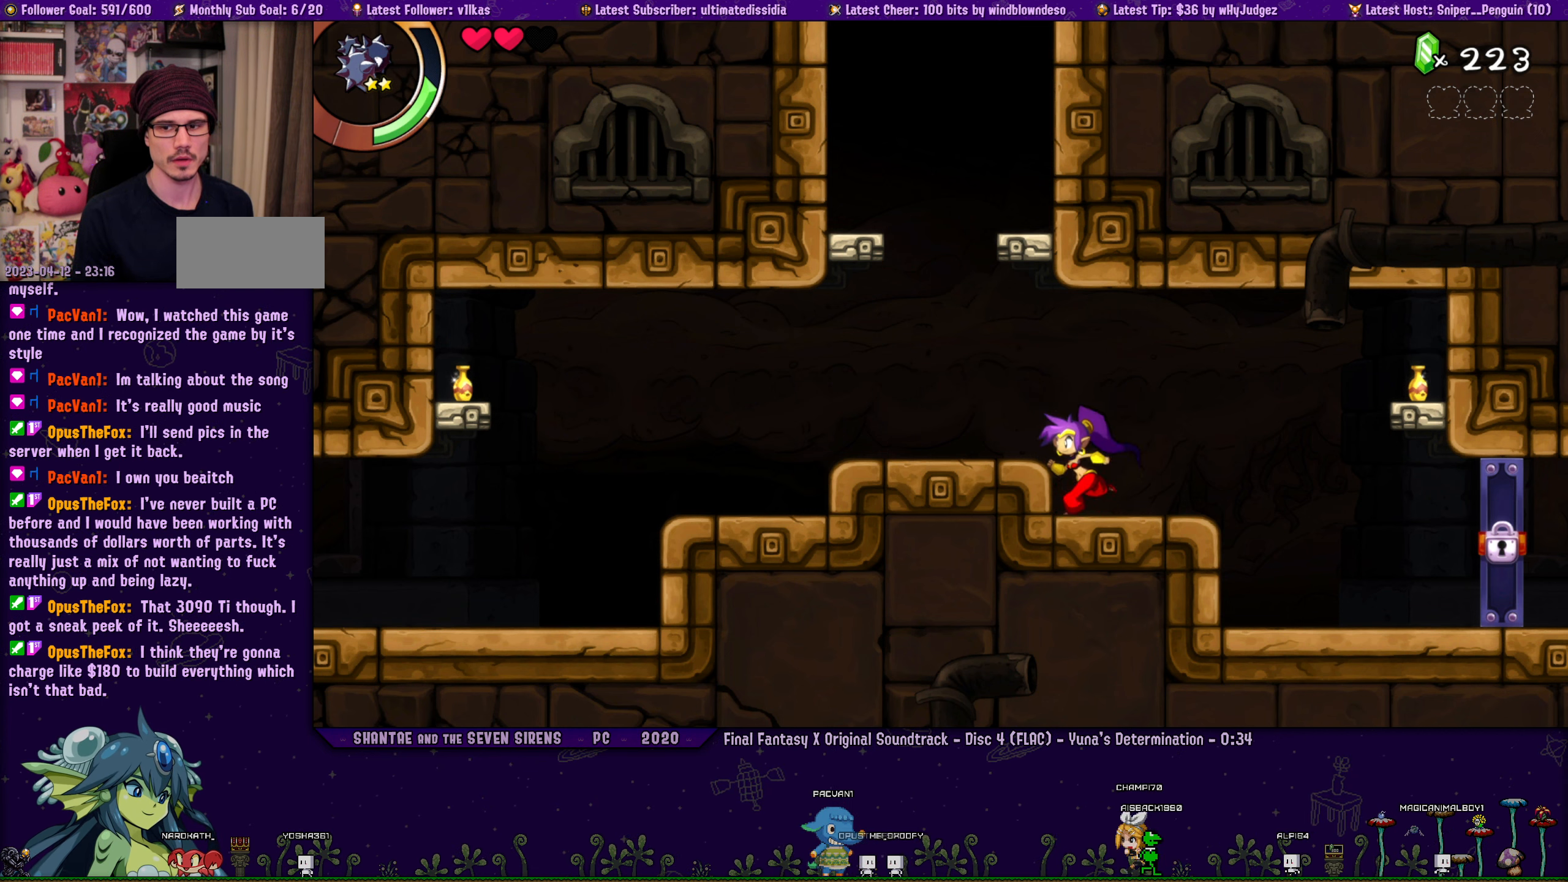
{"buttons": [], "left_stick": "center", "events": [[66, "DPAD_RIGHT", "up"], [66, "left_stick", "center"], [166, "left_stick", "up-left"], [216, "DPAD_RIGHT", "down"], [250, "DPAD_RIGHT", "up"], [283, "left_stick", "center"], [400, "DPAD_RIGHT", "down"], [416, "left_stick", "up-left"], [466, "DPAD_RIGHT", "up"], [500, "left_stick", "center"]]}
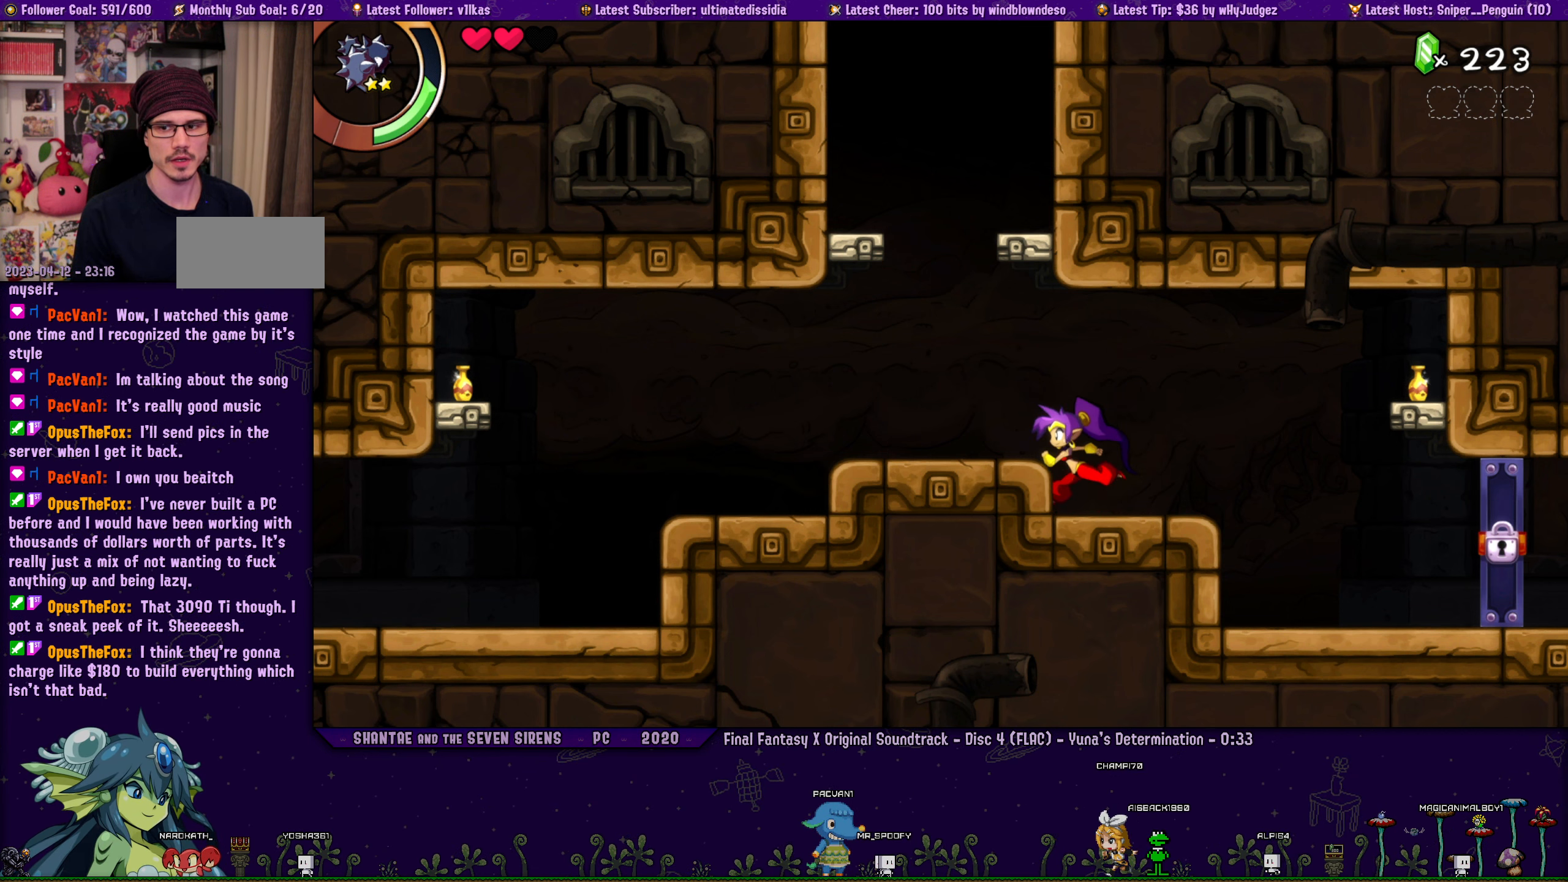
{"buttons": ["DPAD_RIGHT"], "left_stick": "center", "events": [[83, "DPAD_RIGHT", "down"], [116, "left_stick", "up-left"], [166, "DPAD_RIGHT", "up"], [200, "left_stick", "center"], [283, "DPAD_RIGHT", "down"], [300, "left_stick", "up-left"], [383, "DPAD_RIGHT", "up"], [417, "left_stick", "center"], [500, "DPAD_RIGHT", "down"]]}
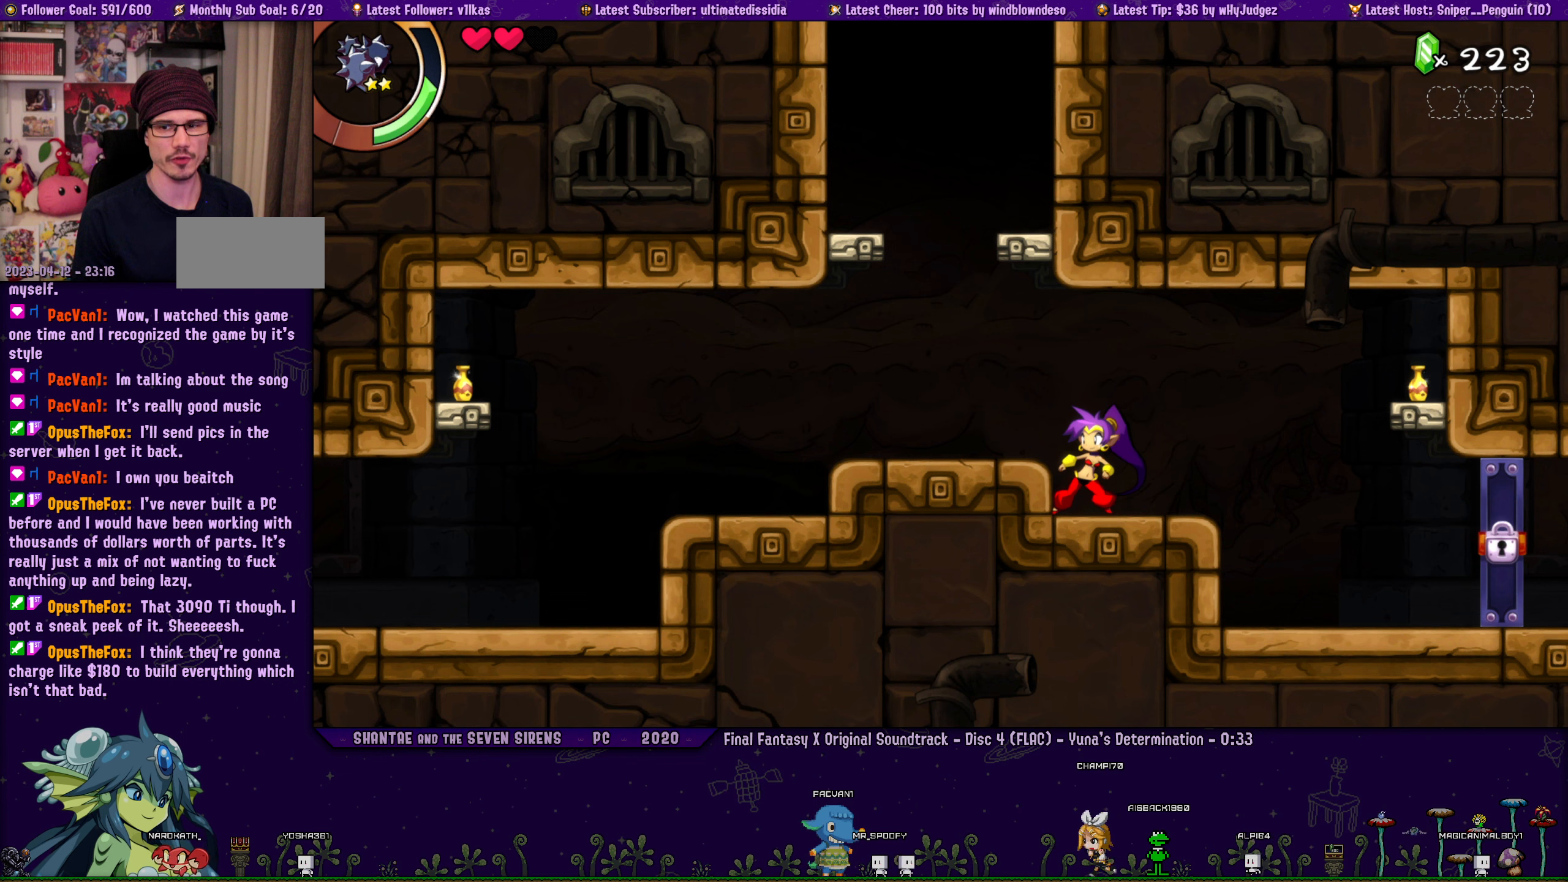
{"buttons": [], "left_stick": "center", "events": [[33, "left_stick", "up-left"], [100, "DPAD_RIGHT", "up"], [117, "left_stick", "center"], [200, "DPAD_RIGHT", "down"], [200, "left_stick", "up-left"], [300, "DPAD_RIGHT", "up"], [317, "left_stick", "center"], [400, "DPAD_RIGHT", "down"], [417, "left_stick", "left"], [500, "DPAD_RIGHT", "up"], [500, "left_stick", "center"]]}
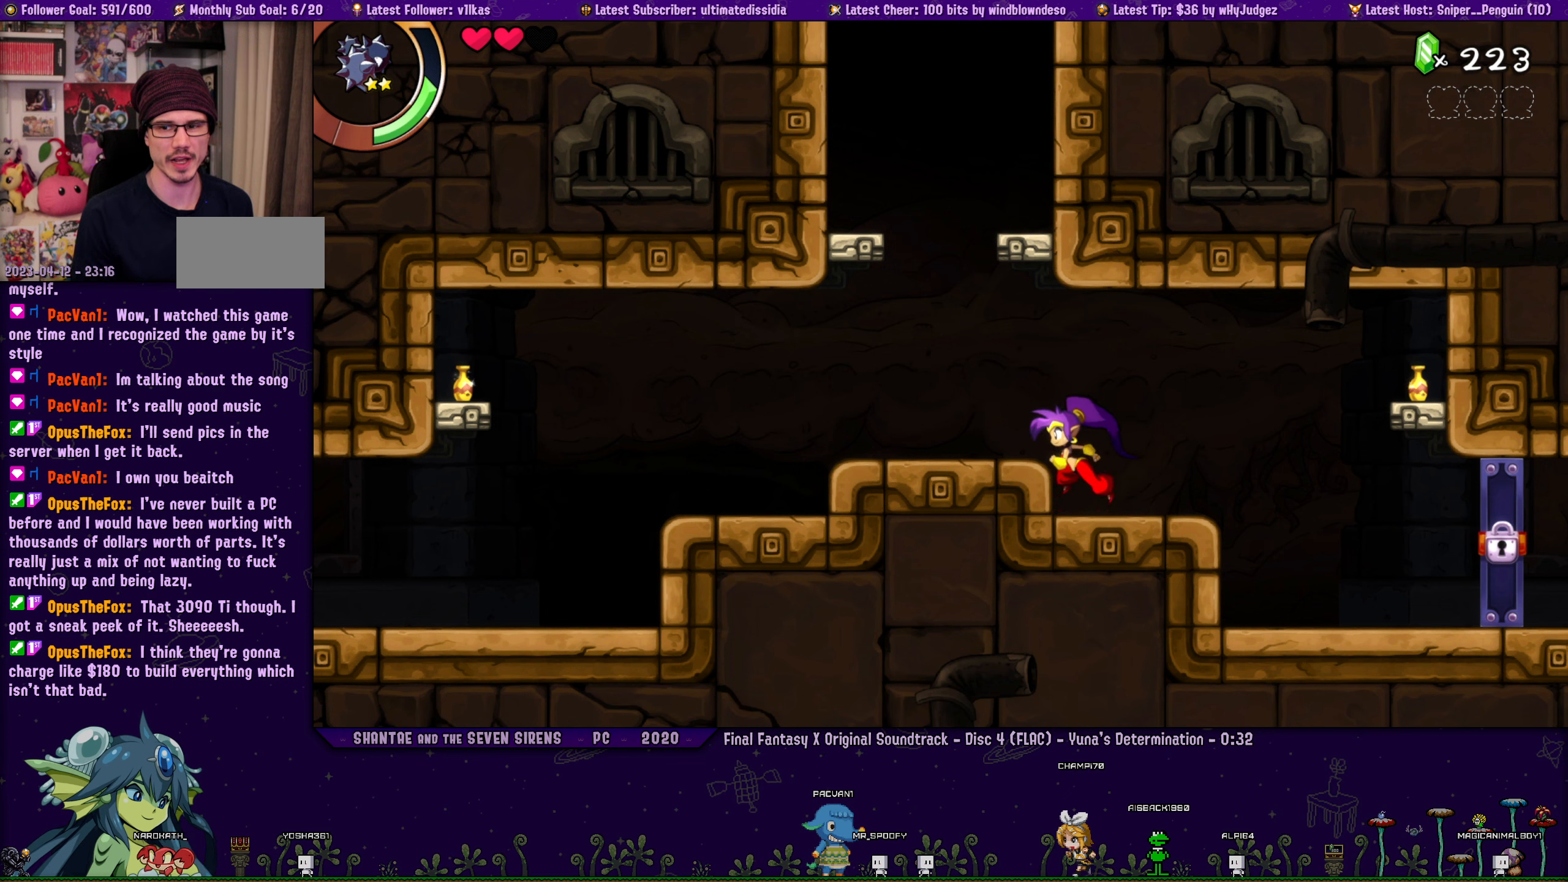
{"buttons": [], "left_stick": "center", "events": [[100, "DPAD_RIGHT", "down"], [117, "left_stick", "up-left"], [200, "DPAD_RIGHT", "up"], [200, "left_stick", "center"], [300, "DPAD_RIGHT", "down"], [317, "left_stick", "up-left"], [400, "DPAD_RIGHT", "up"], [417, "left_stick", "center"]]}
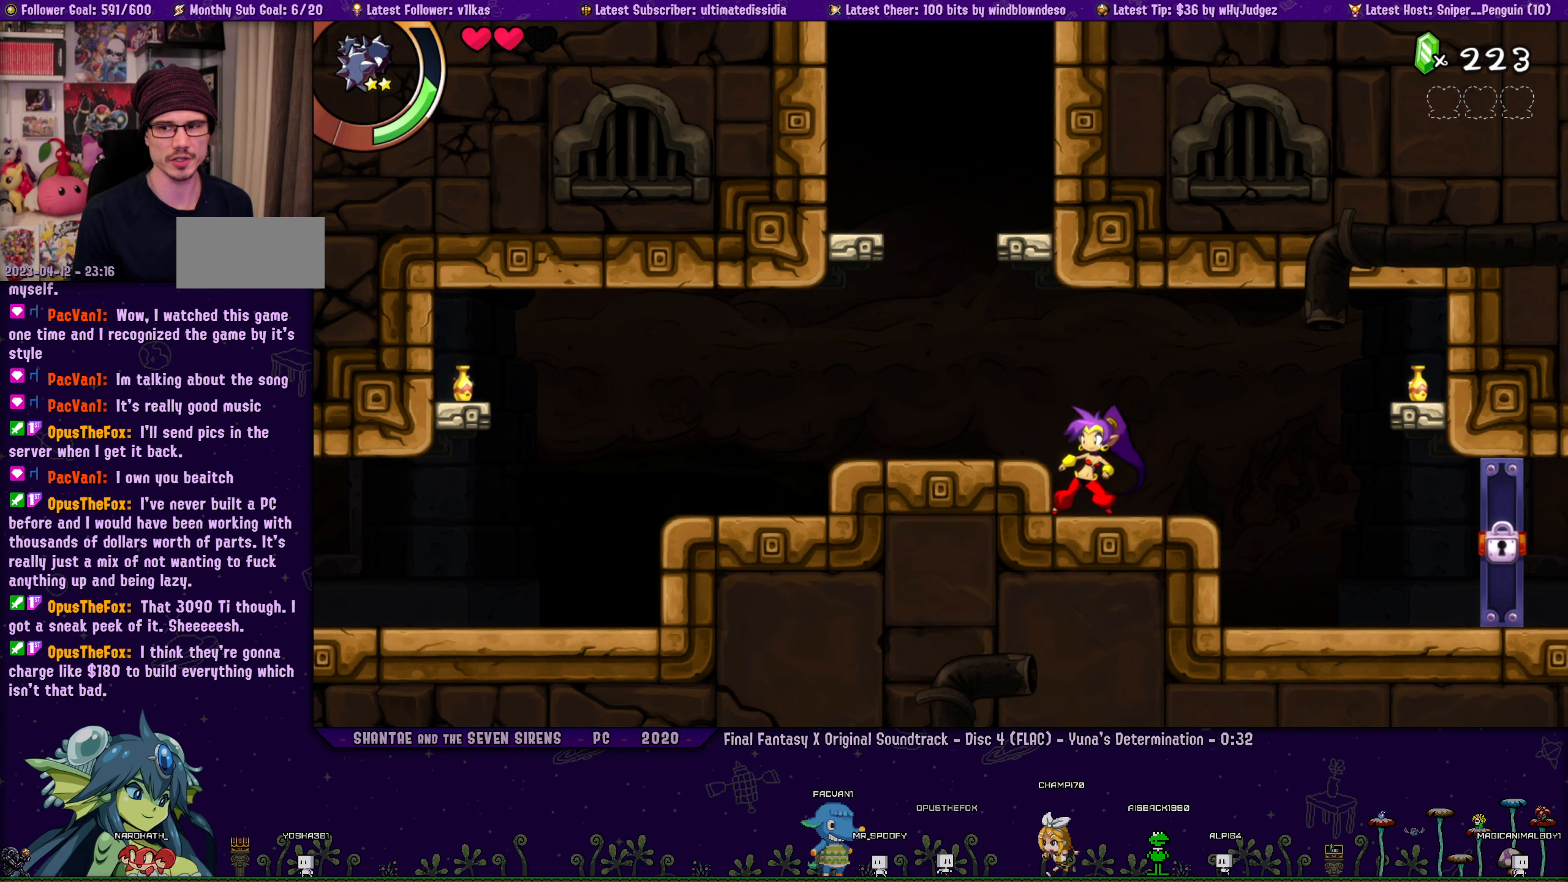
{"buttons": ["DPAD_RIGHT"], "left_stick": "left", "events": [[17, "DPAD_RIGHT", "down"], [17, "left_stick", "up-left"], [100, "DPAD_RIGHT", "up"], [117, "left_stick", "center"], [217, "DPAD_RIGHT", "down"], [233, "left_stick", "up-left"], [317, "left_stick", "center"], [333, "DPAD_RIGHT", "up"], [400, "left_stick", "left"], [433, "DPAD_RIGHT", "down"]]}
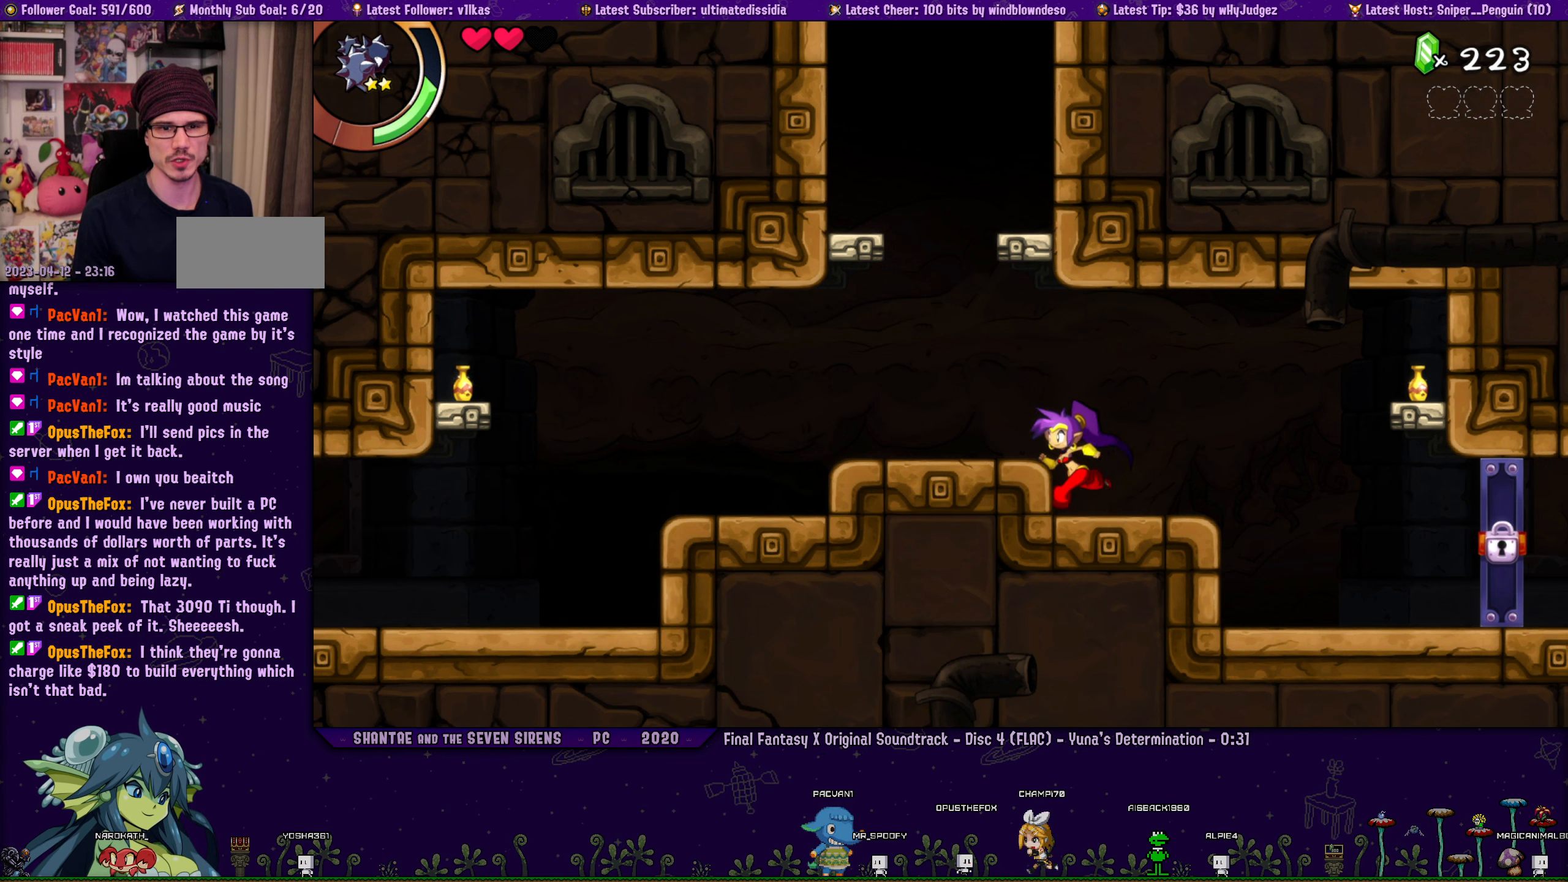
{"buttons": [], "left_stick": "center", "events": [[17, "DPAD_RIGHT", "up"], [17, "left_stick", "center"], [117, "DPAD_RIGHT", "down"], [133, "left_stick", "up-left"], [200, "DPAD_RIGHT", "up"], [217, "left_stick", "center"], [317, "DPAD_RIGHT", "down"], [333, "left_stick", "up-left"], [400, "DPAD_RIGHT", "up"], [417, "left_stick", "center"]]}
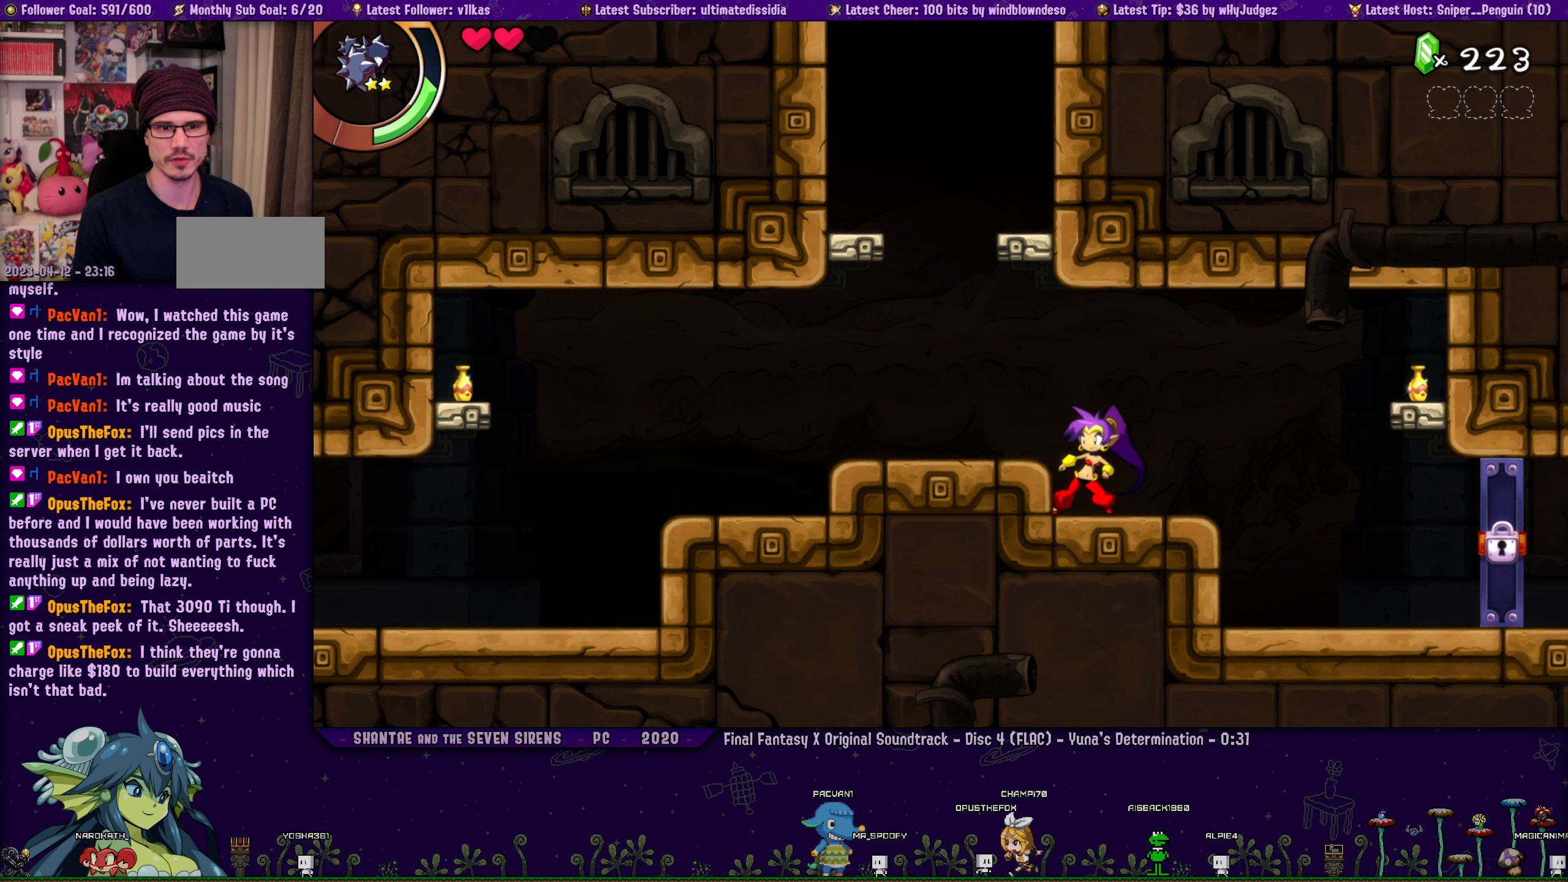
{"buttons": ["DPAD_RIGHT"], "left_stick": "up-left", "events": [[17, "DPAD_RIGHT", "down"], [50, "left_stick", "up-left"], [117, "DPAD_RIGHT", "up"], [133, "left_stick", "center"], [233, "DPAD_RIGHT", "down"], [250, "left_stick", "up-left"], [317, "DPAD_RIGHT", "up"], [350, "left_stick", "center"], [450, "DPAD_RIGHT", "down"], [467, "left_stick", "up-left"]]}
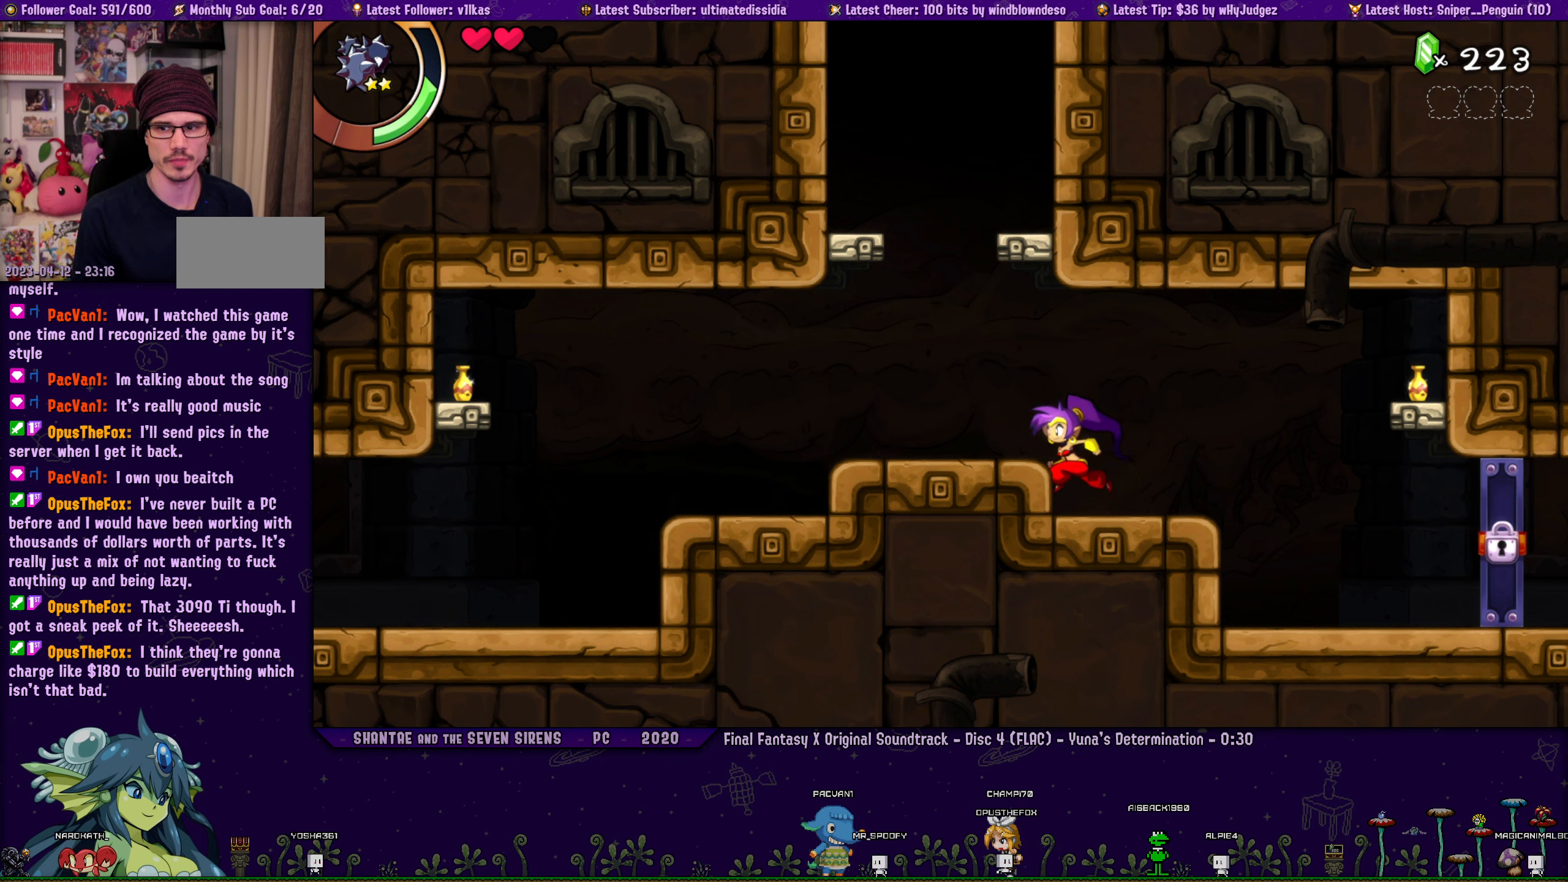
{"buttons": [], "left_stick": "center", "events": [[33, "DPAD_RIGHT", "up"], [67, "left_stick", "center"], [150, "DPAD_RIGHT", "down"], [183, "left_stick", "up-left"], [250, "DPAD_RIGHT", "up"], [267, "left_stick", "center"], [367, "DPAD_RIGHT", "down"], [383, "left_stick", "up-left"], [467, "DPAD_RIGHT", "up"], [467, "left_stick", "center"]]}
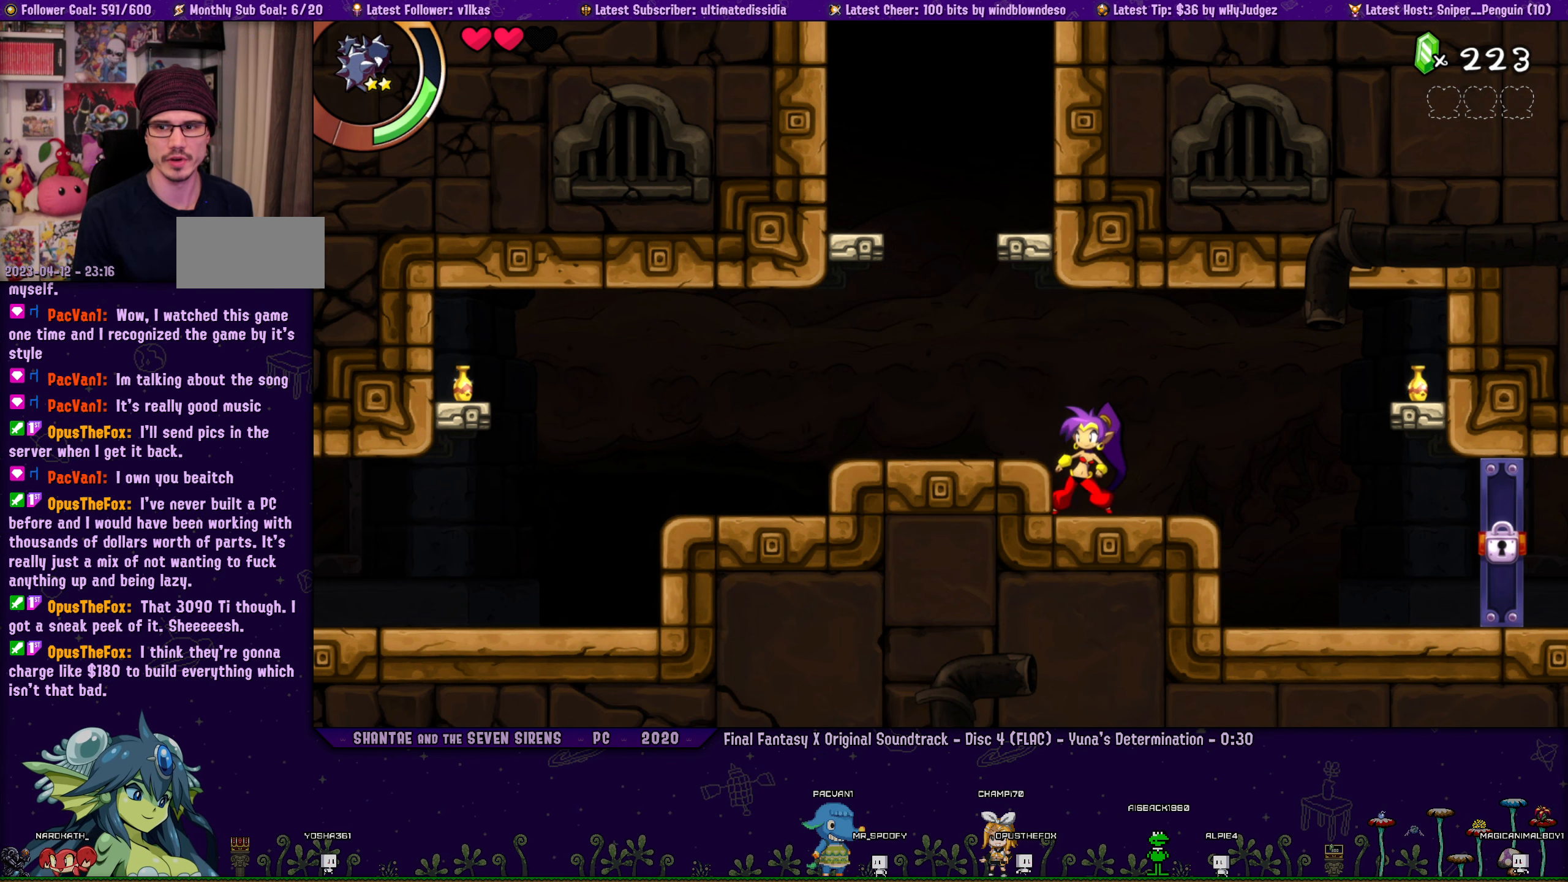
{"buttons": ["DPAD_RIGHT"], "left_stick": "up-left", "events": [[83, "DPAD_RIGHT", "down"], [83, "left_stick", "left"], [167, "left_stick", "center"], [183, "DPAD_RIGHT", "up"], [283, "DPAD_RIGHT", "down"], [300, "left_stick", "up-left"], [367, "DPAD_RIGHT", "up"], [367, "left_stick", "center"], [500, "DPAD_RIGHT", "down"], [500, "left_stick", "up-left"]]}
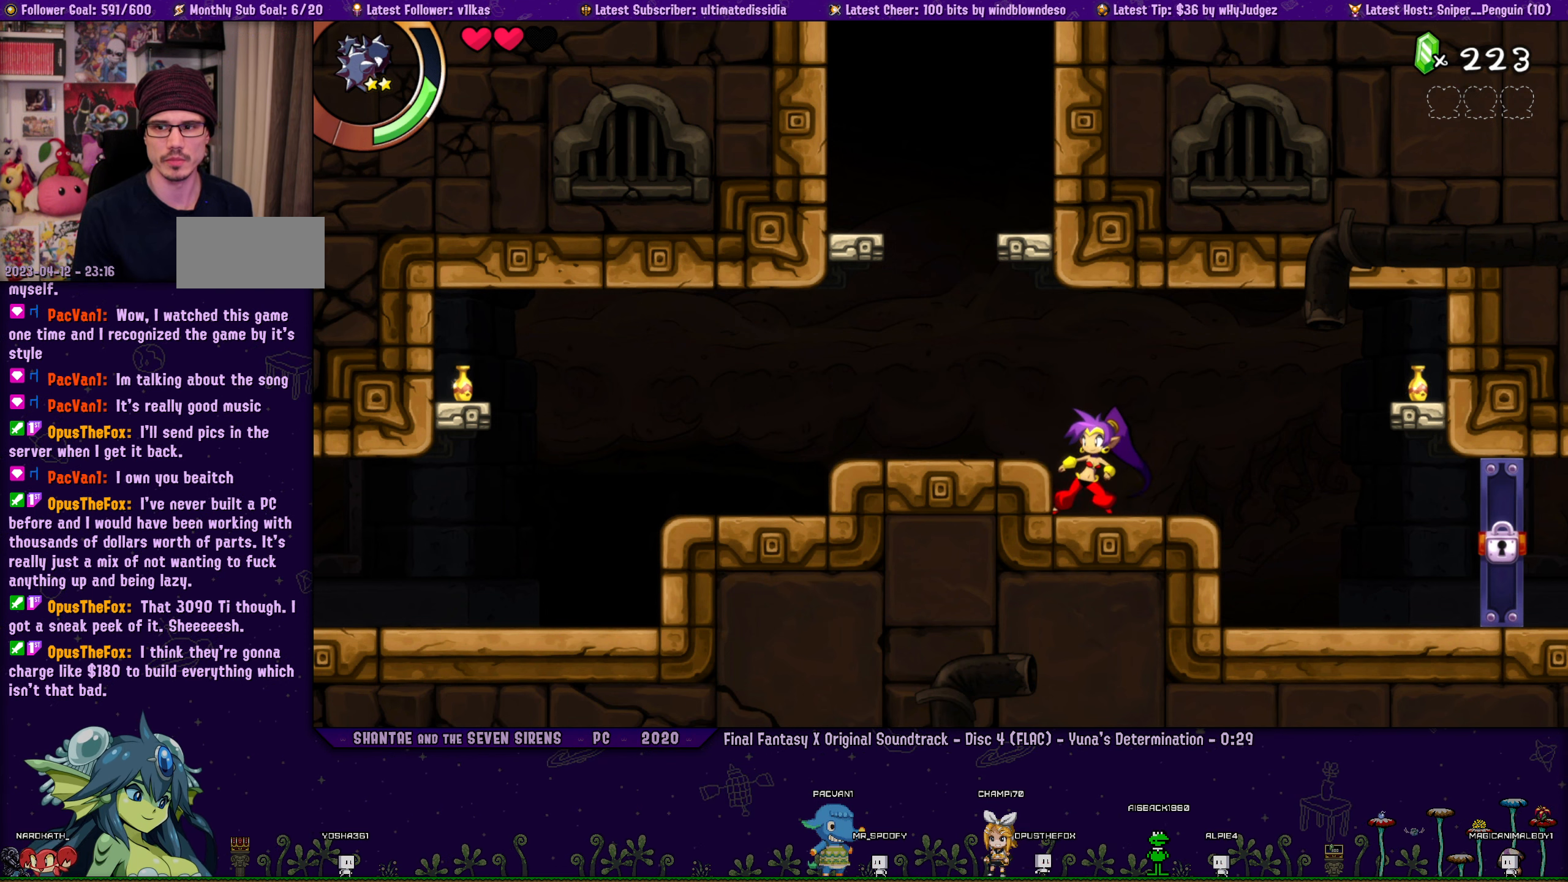
{"buttons": ["DPAD_RIGHT"], "left_stick": "left"}
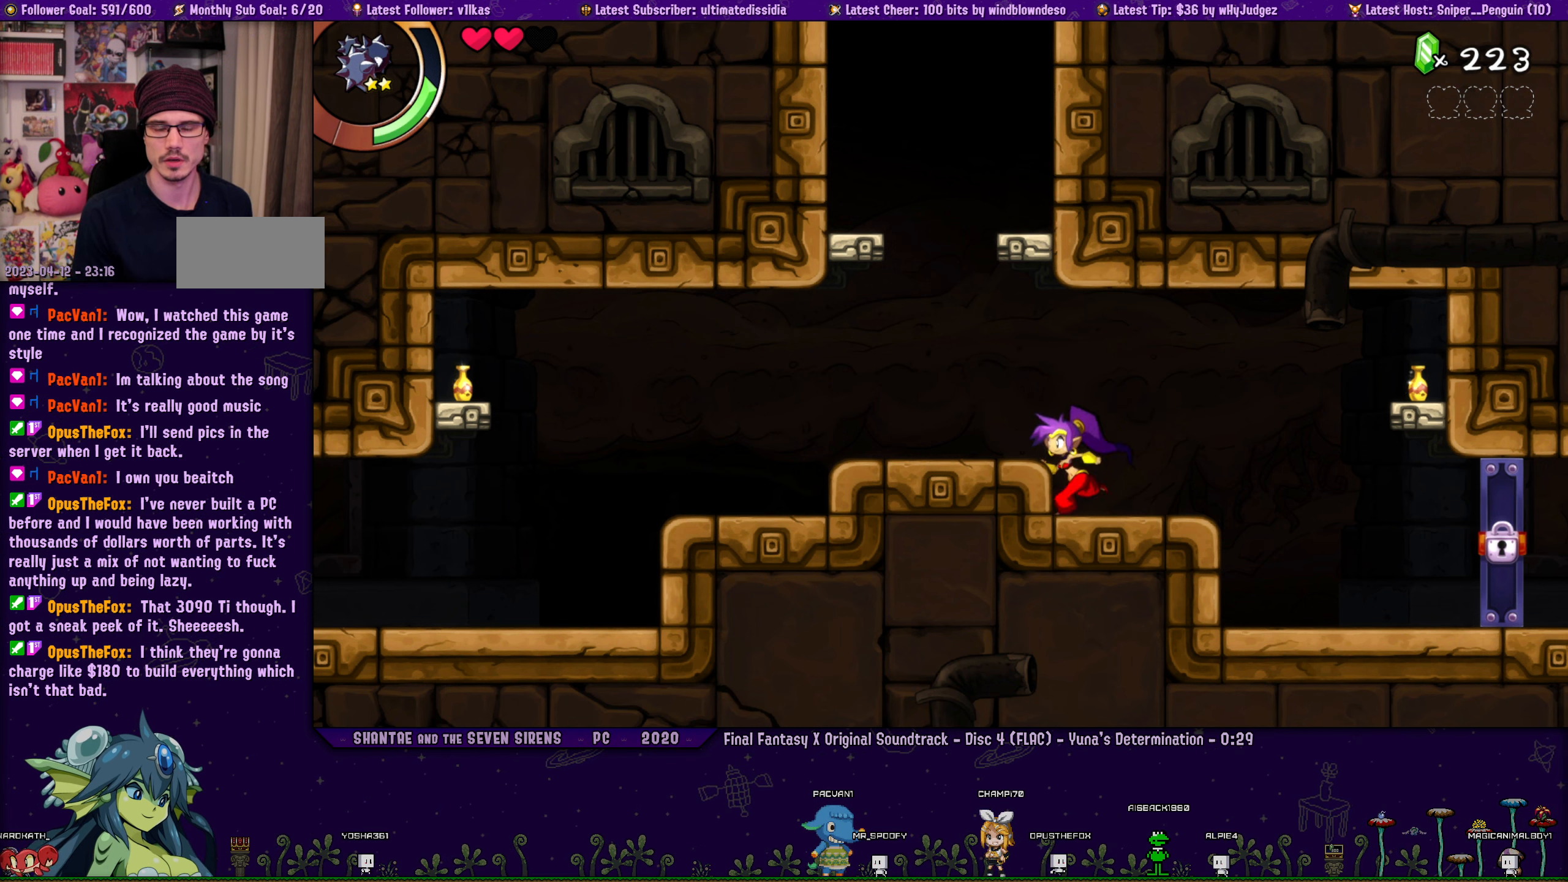
{"buttons": [], "left_stick": "center"}
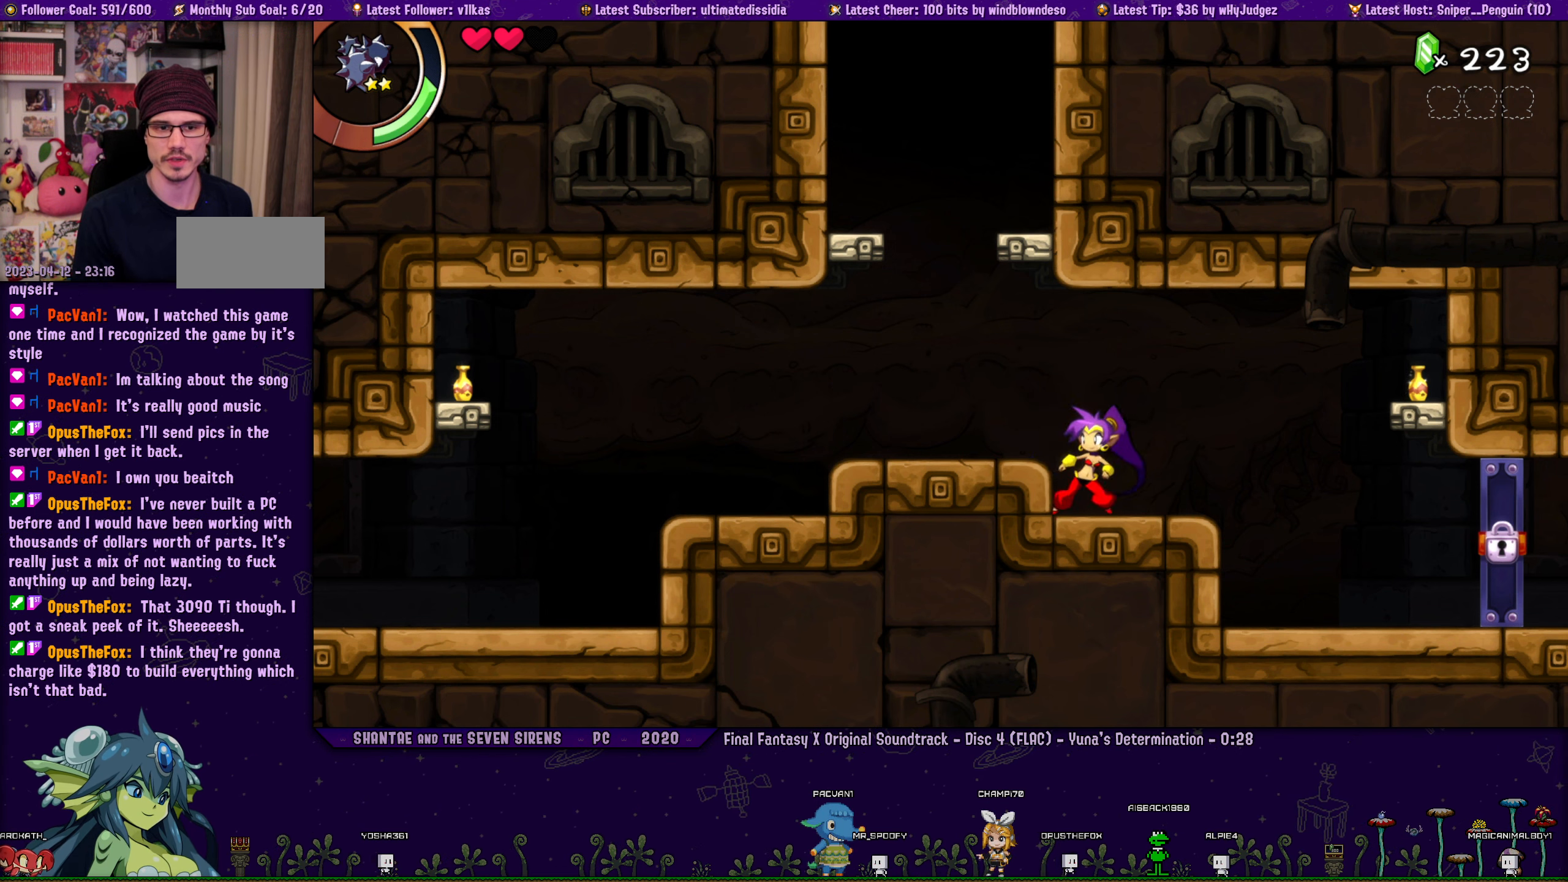
{"buttons": ["DPAD_RIGHT"], "left_stick": "left", "events": [[33, "DPAD_RIGHT", "down"], [50, "left_stick", "up-left"], [117, "left_stick", "center"], [133, "DPAD_RIGHT", "up"], [233, "left_stick", "up-left"], [250, "DPAD_RIGHT", "down"], [317, "left_stick", "center"], [333, "DPAD_RIGHT", "up"], [450, "DPAD_RIGHT", "down"], [450, "left_stick", "left"]]}
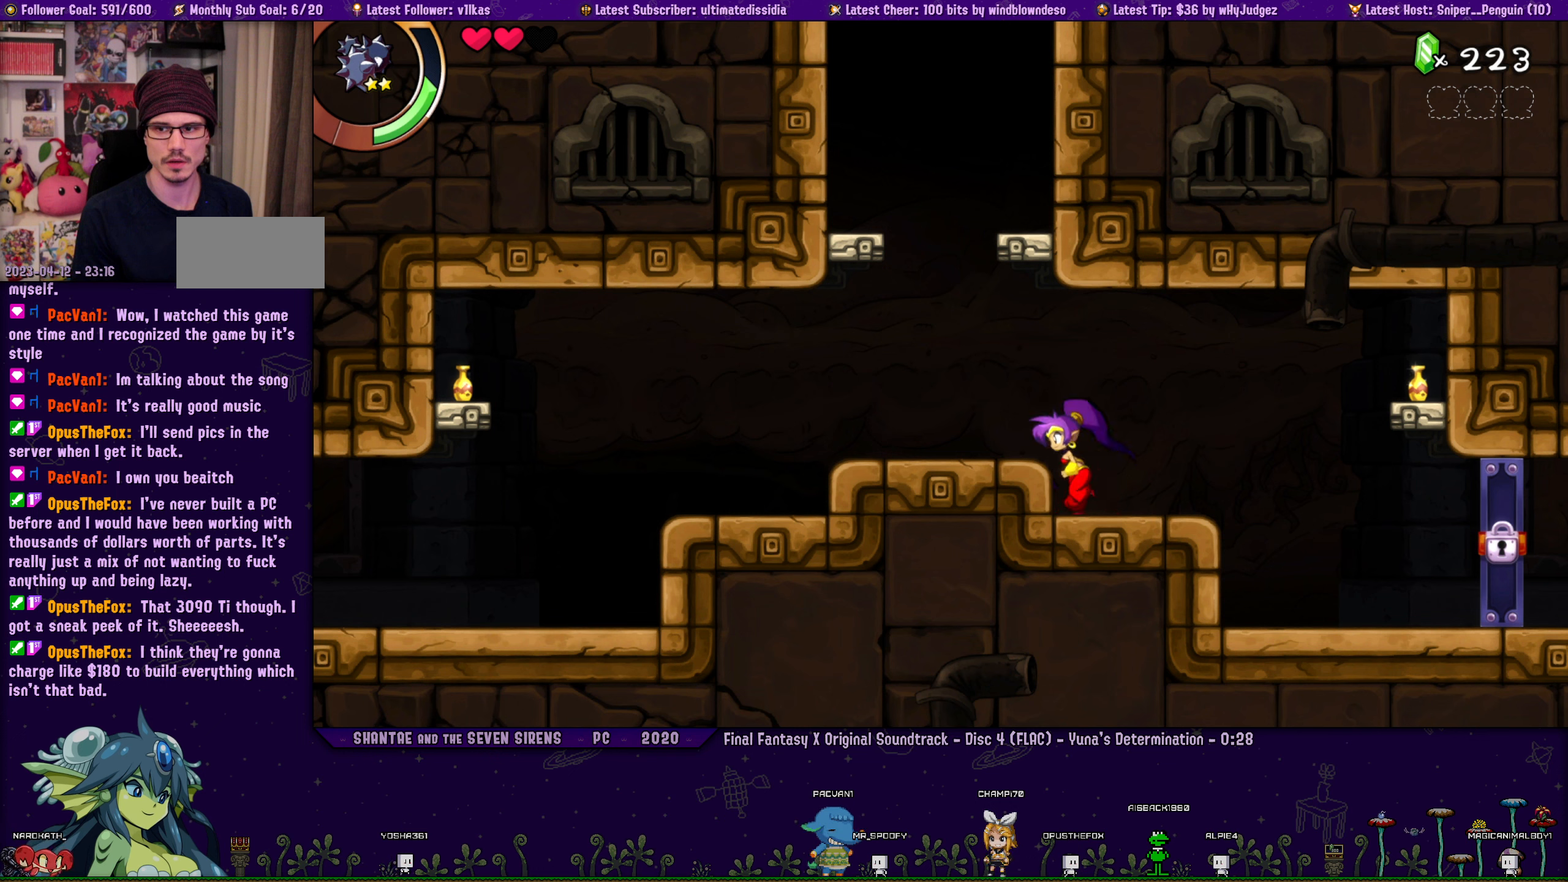
{"buttons": [], "left_stick": "center", "events": [[34, "DPAD_RIGHT", "up"], [34, "left_stick", "center"], [150, "DPAD_RIGHT", "down"], [150, "left_stick", "left"], [234, "left_stick", "center"], [250, "DPAD_RIGHT", "up"], [350, "left_stick", "left"], [367, "DPAD_RIGHT", "down"], [434, "left_stick", "center"], [450, "DPAD_RIGHT", "up"]]}
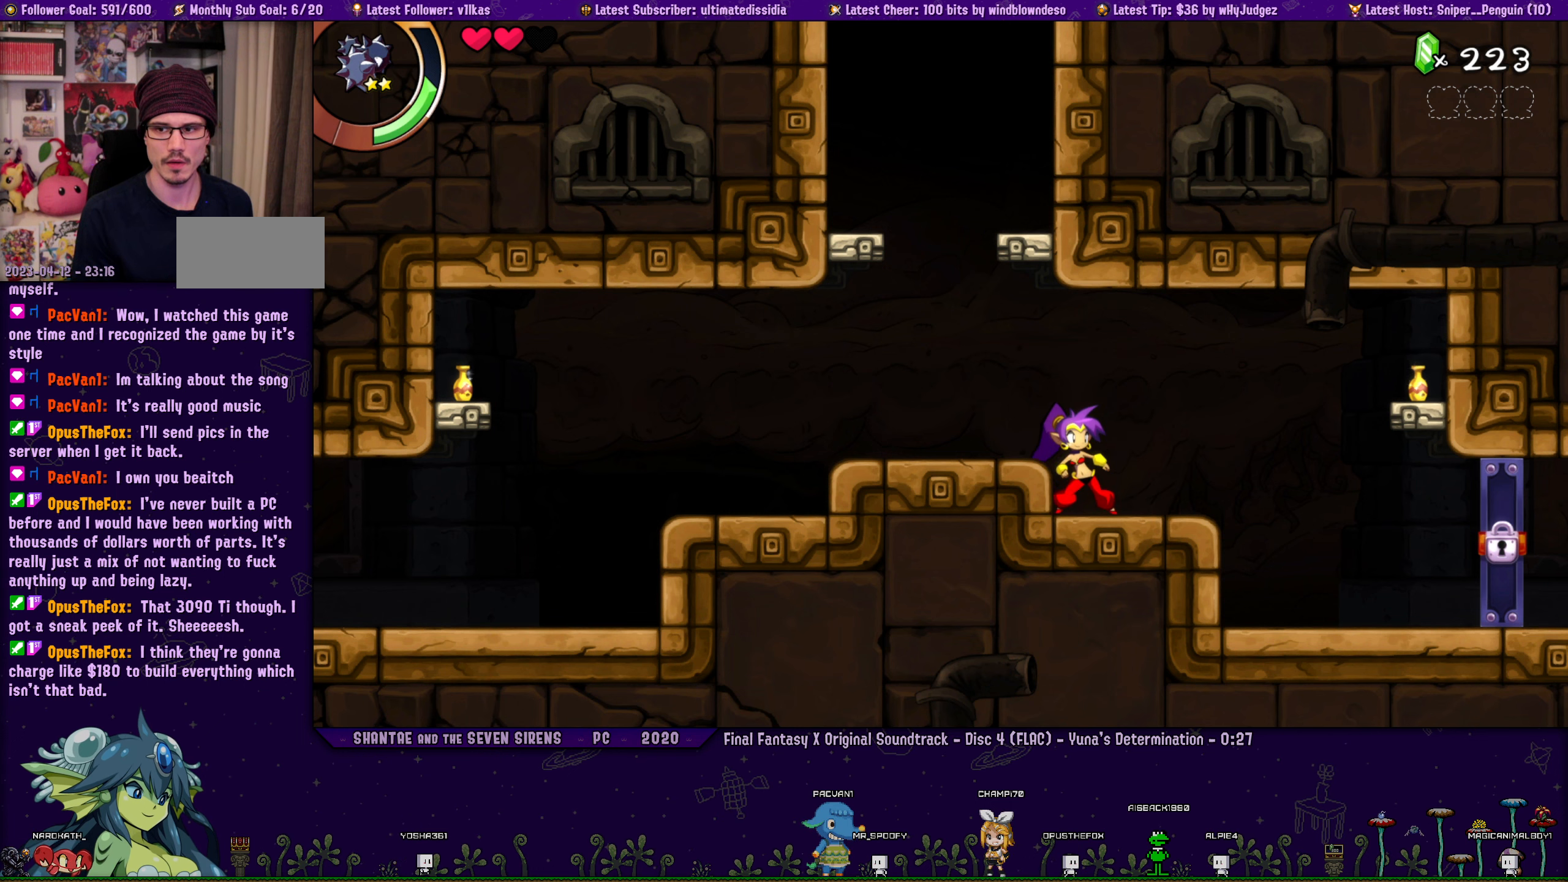
{"buttons": ["DPAD_RIGHT"], "left_stick": "left", "events": [[50, "DPAD_RIGHT", "down"], [67, "left_stick", "left"], [134, "left_stick", "center"], [150, "DPAD_RIGHT", "up"], [250, "left_stick", "left"], [284, "DPAD_RIGHT", "down"], [334, "left_stick", "center"], [367, "DPAD_RIGHT", "up"], [450, "left_stick", "left"], [467, "DPAD_RIGHT", "down"]]}
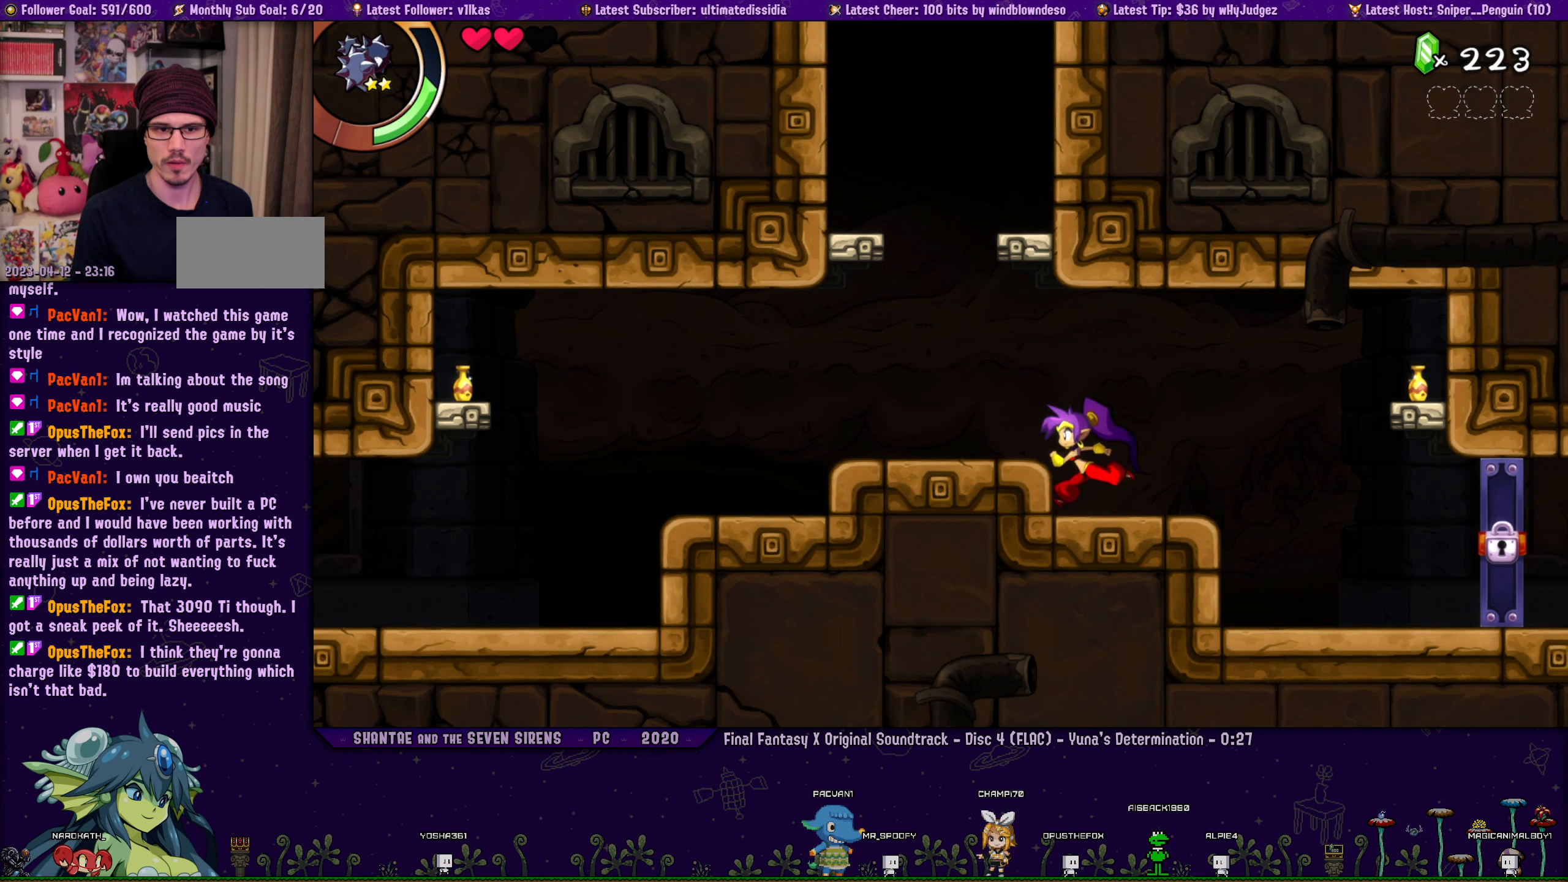
{"buttons": [], "left_stick": "center", "events": [[50, "left_stick", "center"], [67, "DPAD_RIGHT", "up"], [167, "DPAD_RIGHT", "down"], [167, "left_stick", "left"], [250, "DPAD_RIGHT", "up"], [267, "left_stick", "center"], [367, "DPAD_RIGHT", "down"], [367, "left_stick", "left"], [467, "DPAD_RIGHT", "up"], [467, "left_stick", "center"]]}
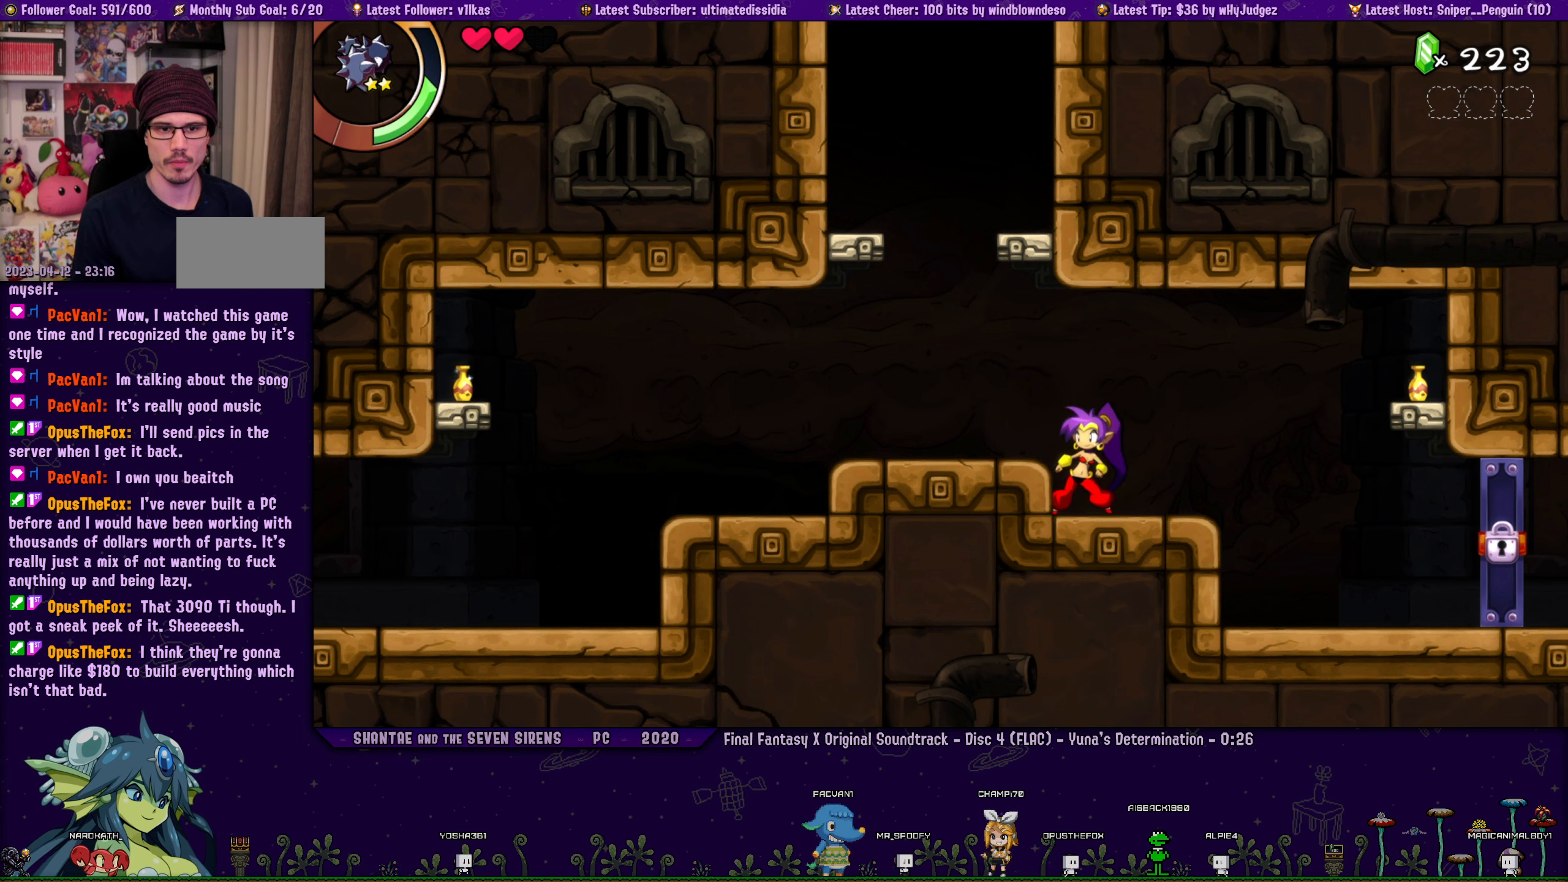
{"buttons": ["DPAD_RIGHT"], "left_stick": "left", "events": [[67, "DPAD_RIGHT", "down"], [84, "left_stick", "left"], [150, "DPAD_RIGHT", "up"], [167, "left_stick", "center"], [267, "DPAD_RIGHT", "down"], [284, "left_stick", "left"], [367, "DPAD_RIGHT", "up"], [384, "left_stick", "center"], [484, "DPAD_RIGHT", "down"], [484, "left_stick", "left"]]}
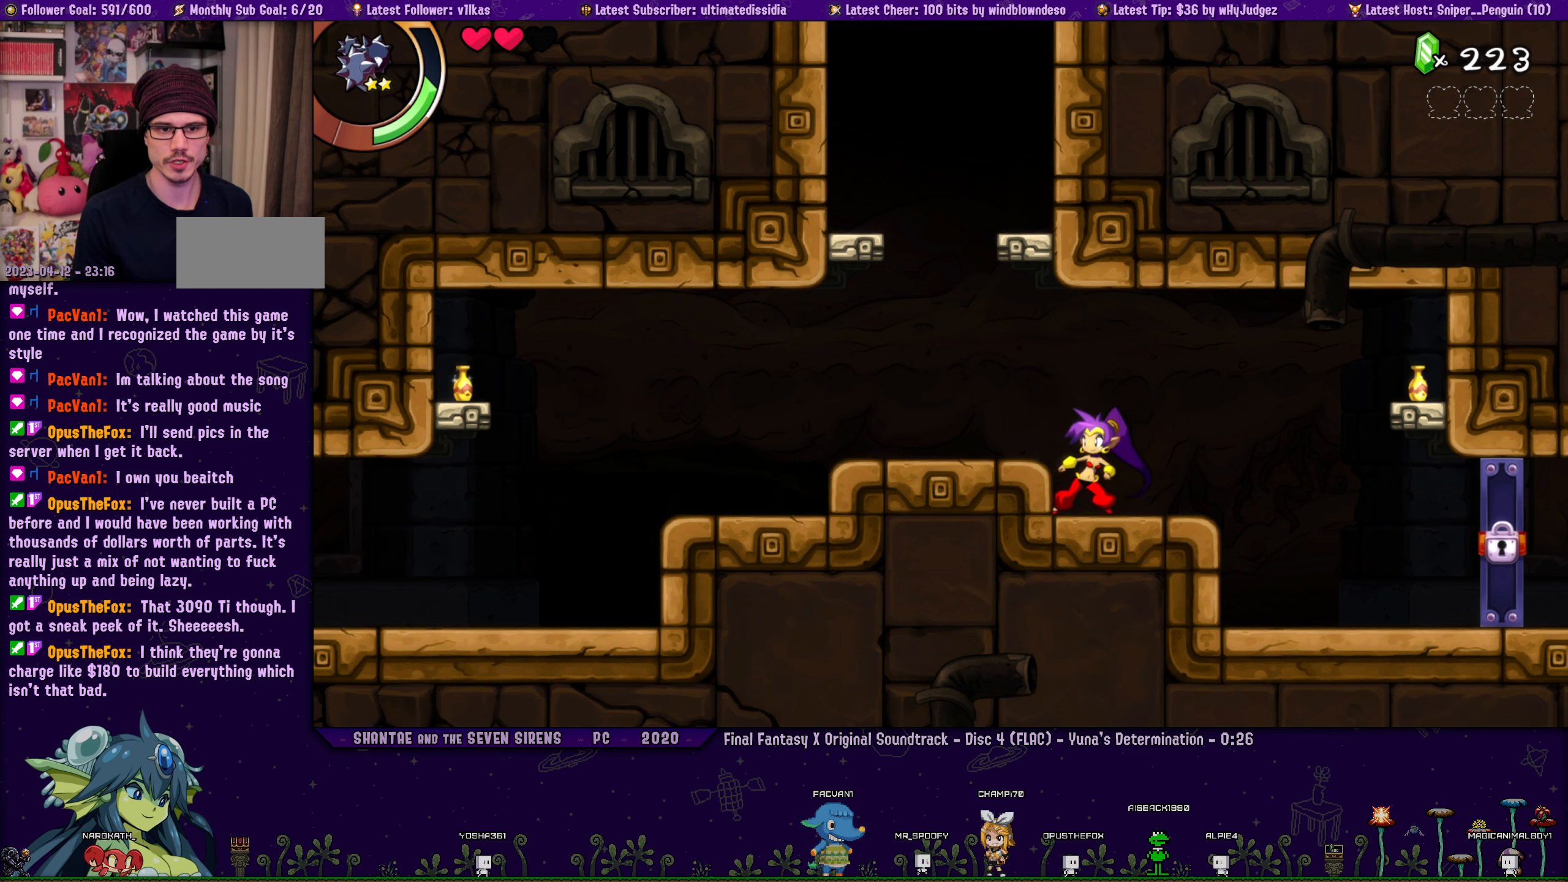
{"buttons": [], "left_stick": "center", "events": [[84, "DPAD_RIGHT", "up"], [84, "left_stick", "center"], [184, "DPAD_RIGHT", "down"], [200, "left_stick", "up-left"], [267, "DPAD_RIGHT", "up"], [300, "left_stick", "center"], [384, "DPAD_RIGHT", "down"], [400, "left_stick", "up-left"], [484, "DPAD_RIGHT", "up"], [484, "left_stick", "center"]]}
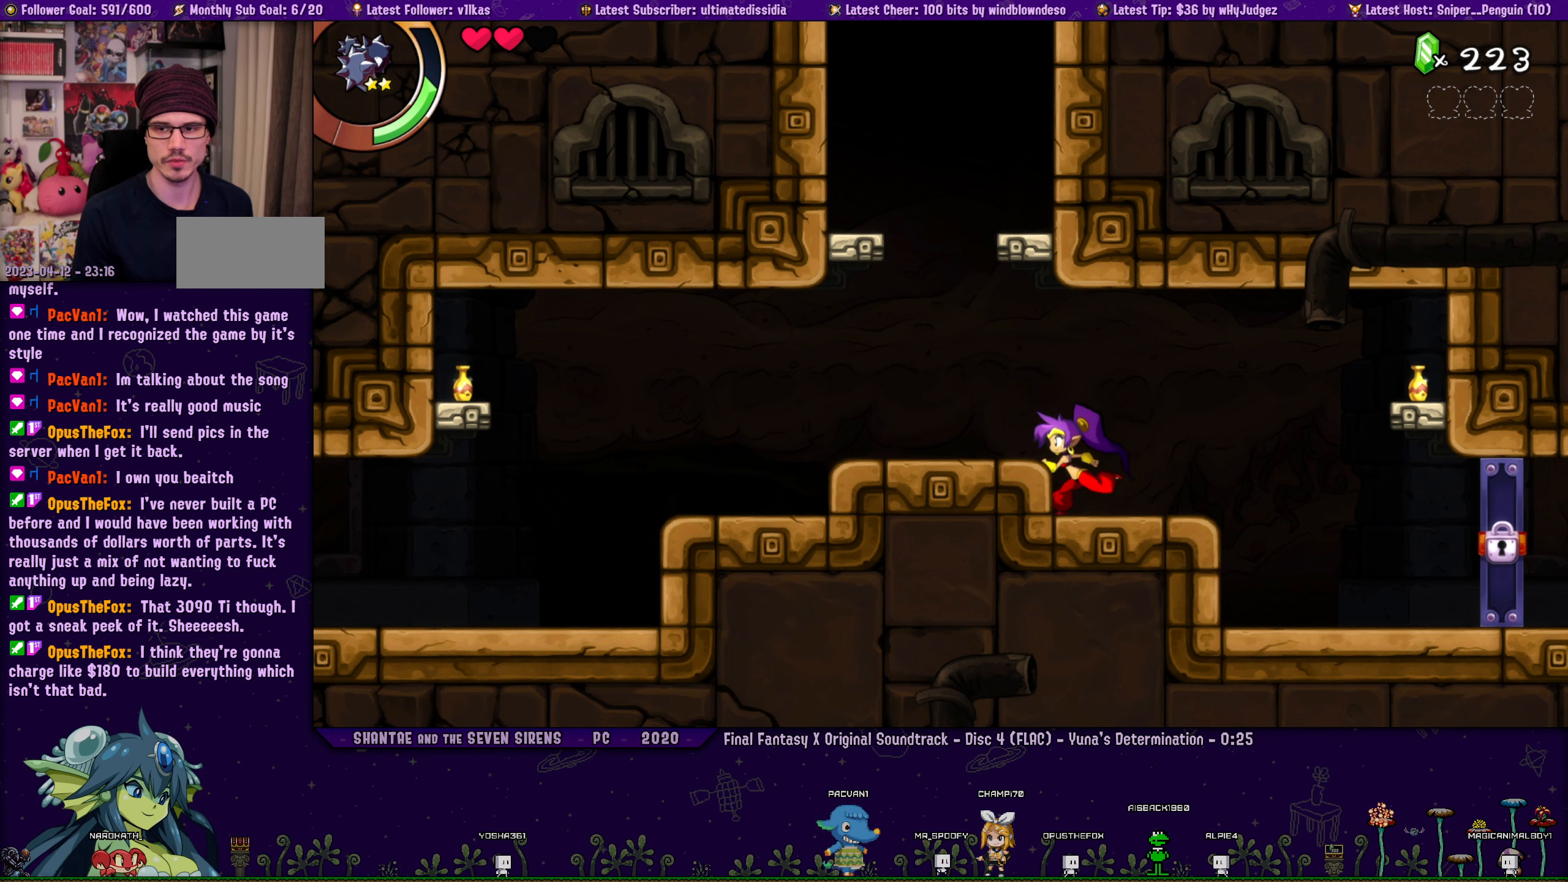
{"buttons": [], "left_stick": "center", "events": [[100, "DPAD_RIGHT", "down"], [117, "left_stick", "left"], [200, "DPAD_RIGHT", "up"], [234, "left_stick", "center"], [300, "DPAD_RIGHT", "down"], [334, "left_stick", "left"], [417, "DPAD_RIGHT", "up"], [434, "left_stick", "center"]]}
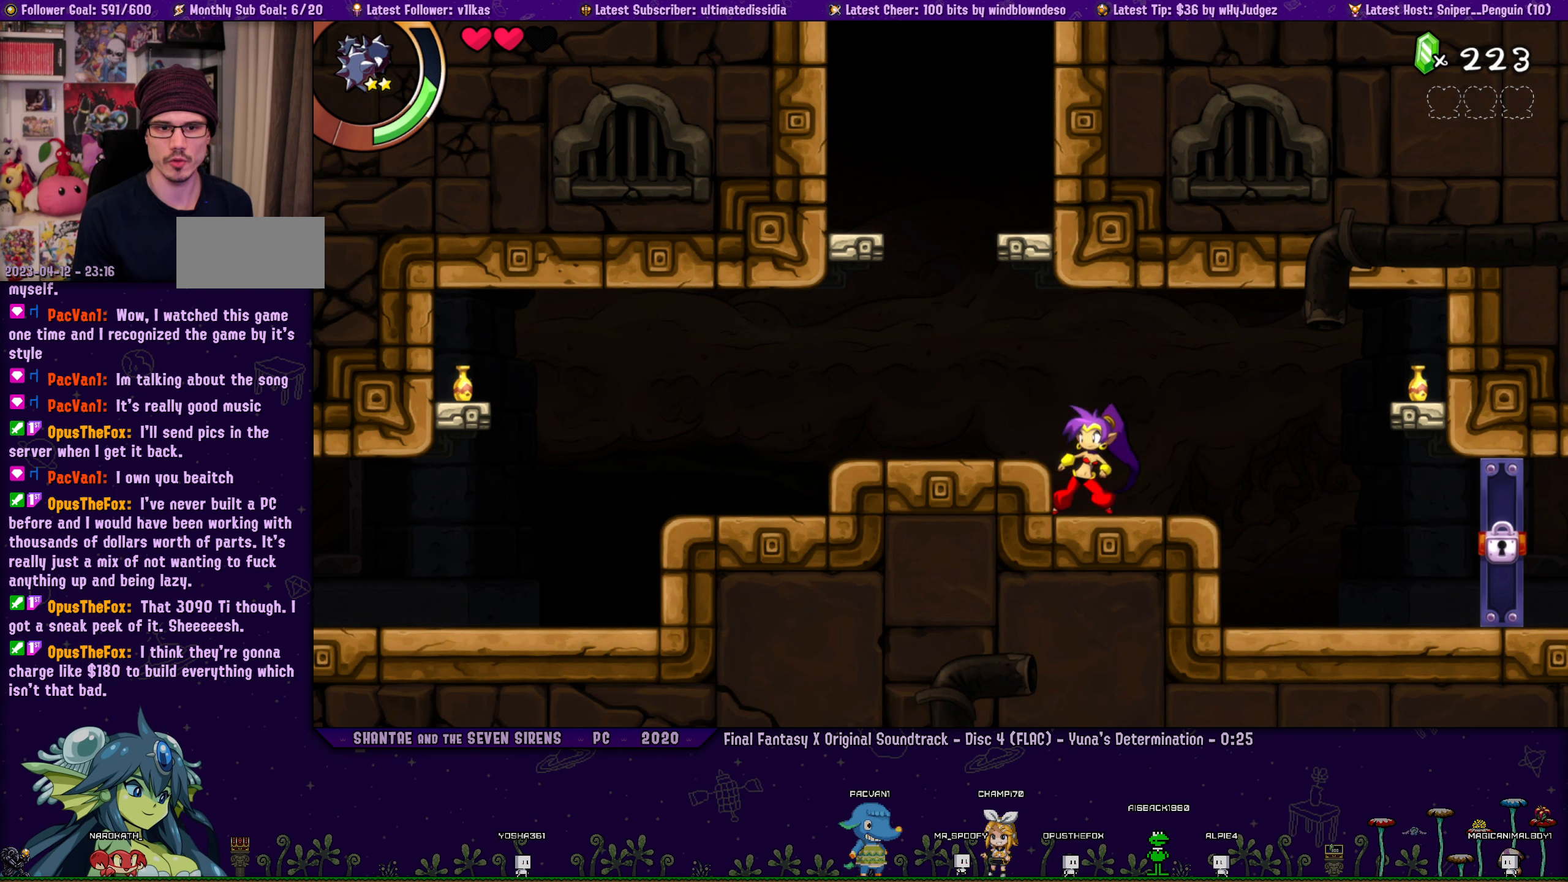
{"buttons": ["DPAD_RIGHT"], "left_stick": "left", "events": [[34, "DPAD_RIGHT", "down"], [34, "left_stick", "left"], [134, "DPAD_RIGHT", "up"], [134, "left_stick", "center"], [234, "DPAD_RIGHT", "down"], [250, "left_stick", "left"], [334, "DPAD_RIGHT", "up"], [350, "left_stick", "center"], [450, "DPAD_RIGHT", "down"], [467, "left_stick", "left"]]}
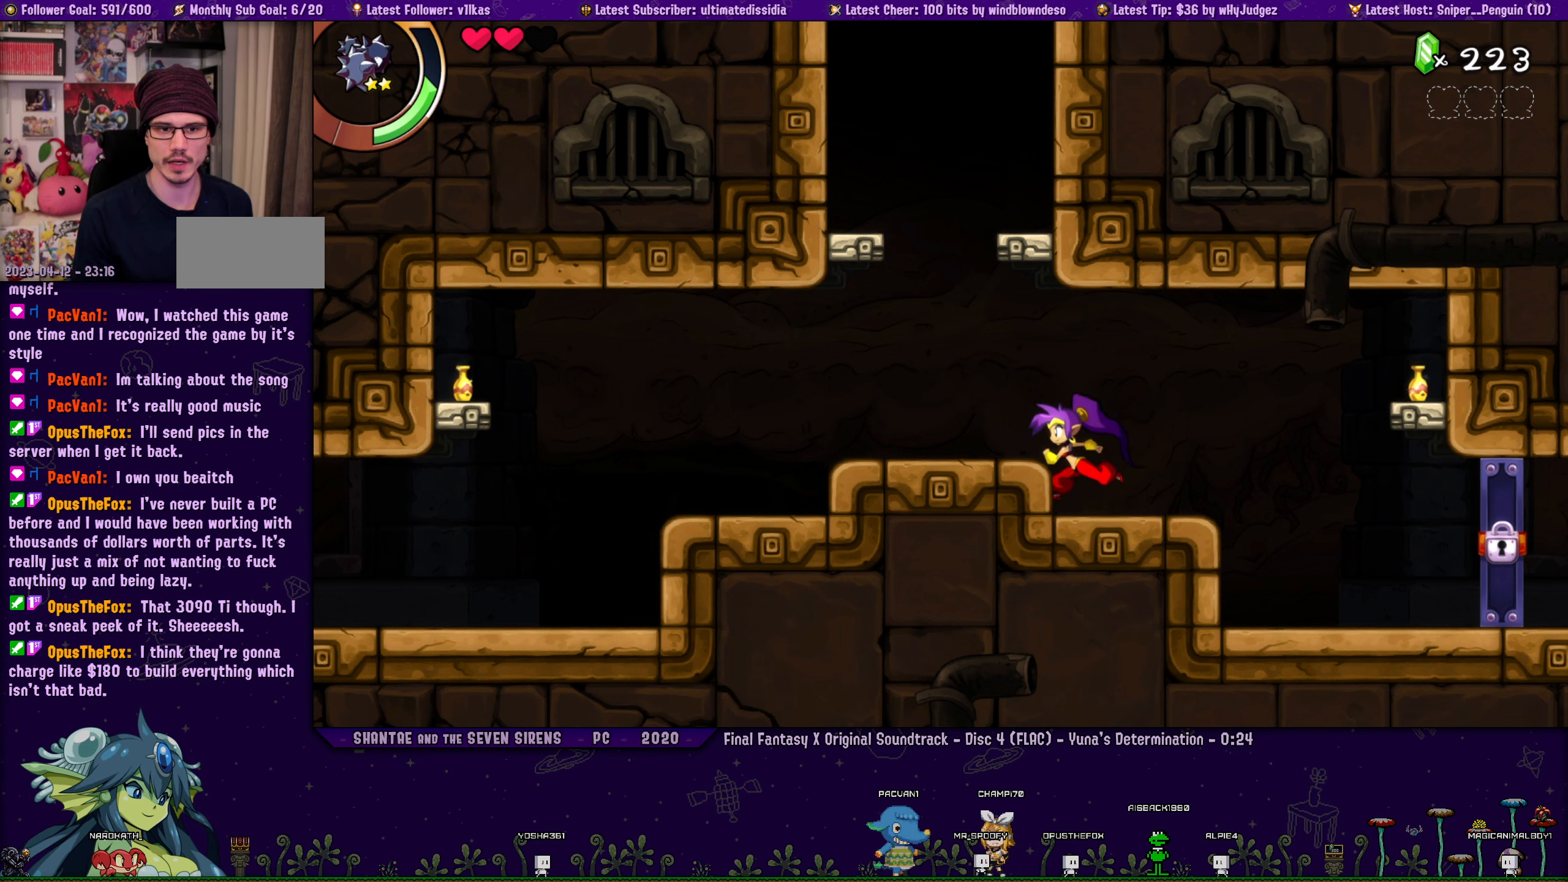
{"buttons": [], "left_stick": "center", "events": [[50, "DPAD_RIGHT", "up"], [67, "left_stick", "center"], [167, "DPAD_RIGHT", "down"], [184, "left_stick", "left"], [284, "DPAD_RIGHT", "up"], [284, "left_stick", "center"], [384, "DPAD_RIGHT", "down"], [384, "left_stick", "left"], [484, "DPAD_RIGHT", "up"], [500, "left_stick", "center"]]}